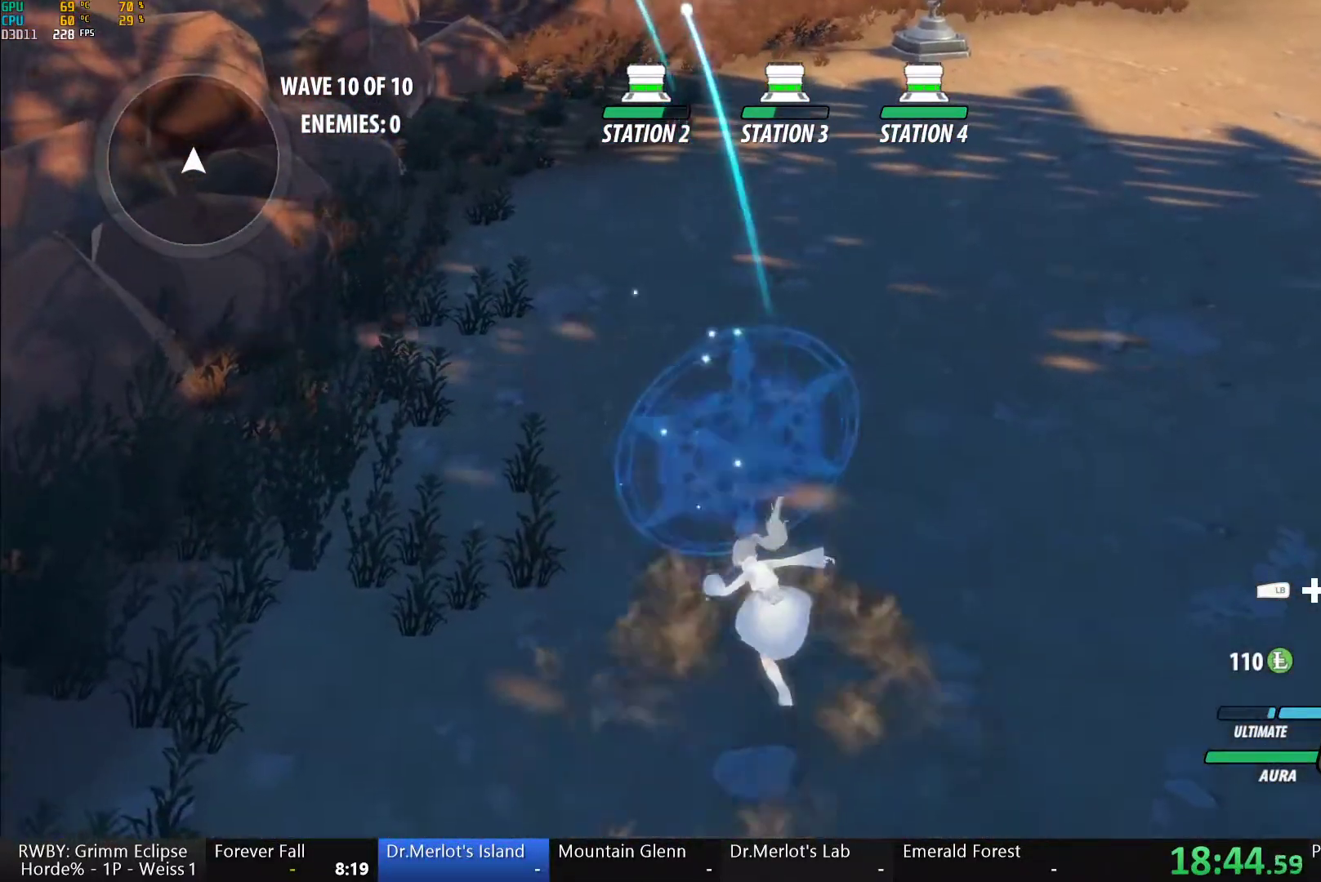
Gameplay with a controller (Xbox layout); each line is a JSON object with the inputs held at the frame after it. "button_events" lists button changes between this image and that frame as [ms after this image, input, new state], when the widget could be followed in between (sticks are given only as held states). This document gives stick clicks only as held states, not as events.
{"buttons": ["A", "R2"], "left_stick": "center", "right_stick": "center", "button_events": [[50, "A", "up"], [100, "B", "down"], [100, "R2", "up"], [167, "B", "up"], [450, "A", "down"], [483, "R2", "down"]]}
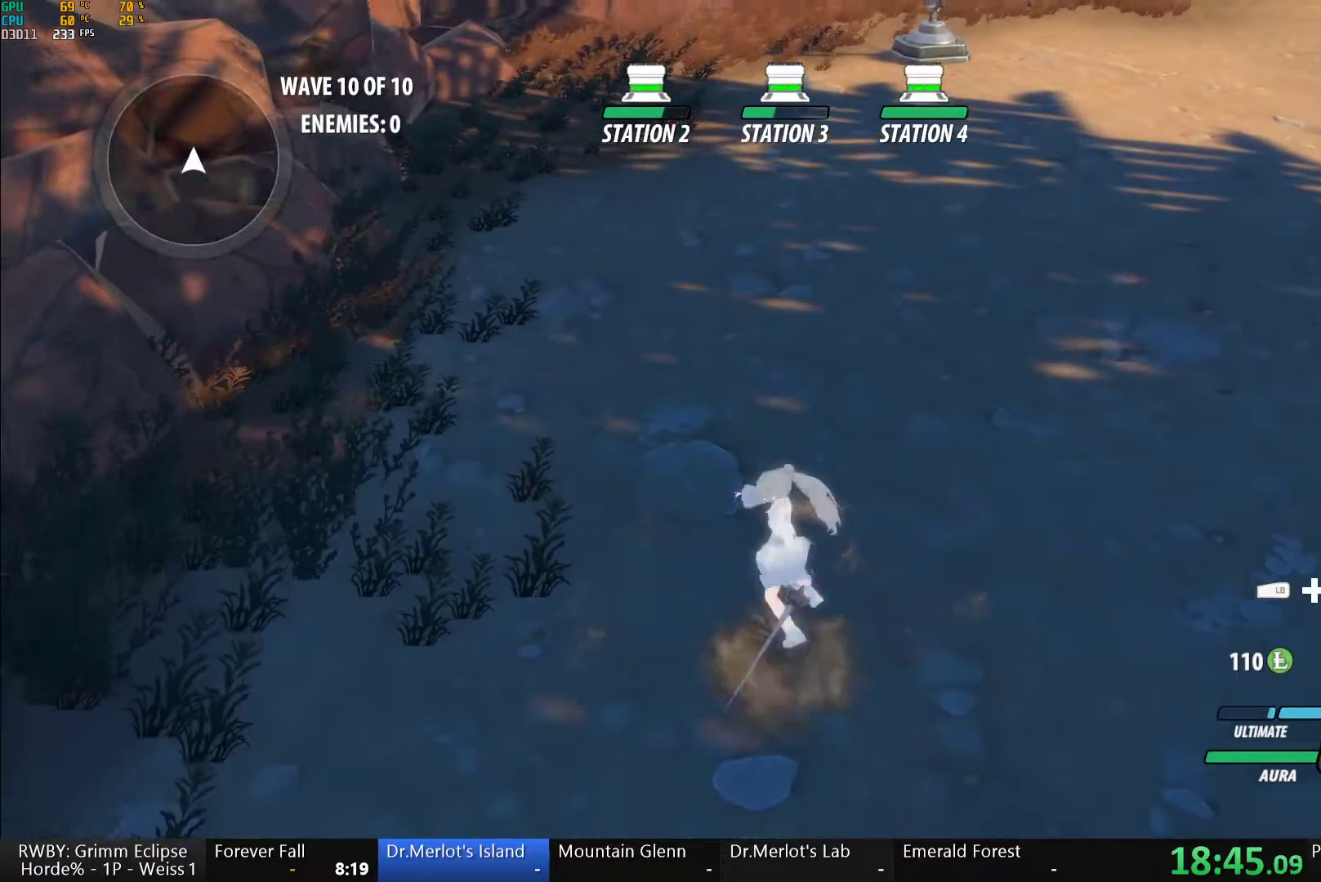
{"buttons": ["R2"], "left_stick": "center", "right_stick": "center", "button_events": [[67, "A", "up"], [100, "B", "down"], [100, "R2", "up"], [167, "B", "up"], [200, "A", "down"], [200, "R2", "down"], [267, "A", "up"], [283, "R2", "up"], [317, "B", "down"], [383, "B", "up"], [417, "A", "down"], [433, "R2", "down"], [500, "A", "up"]]}
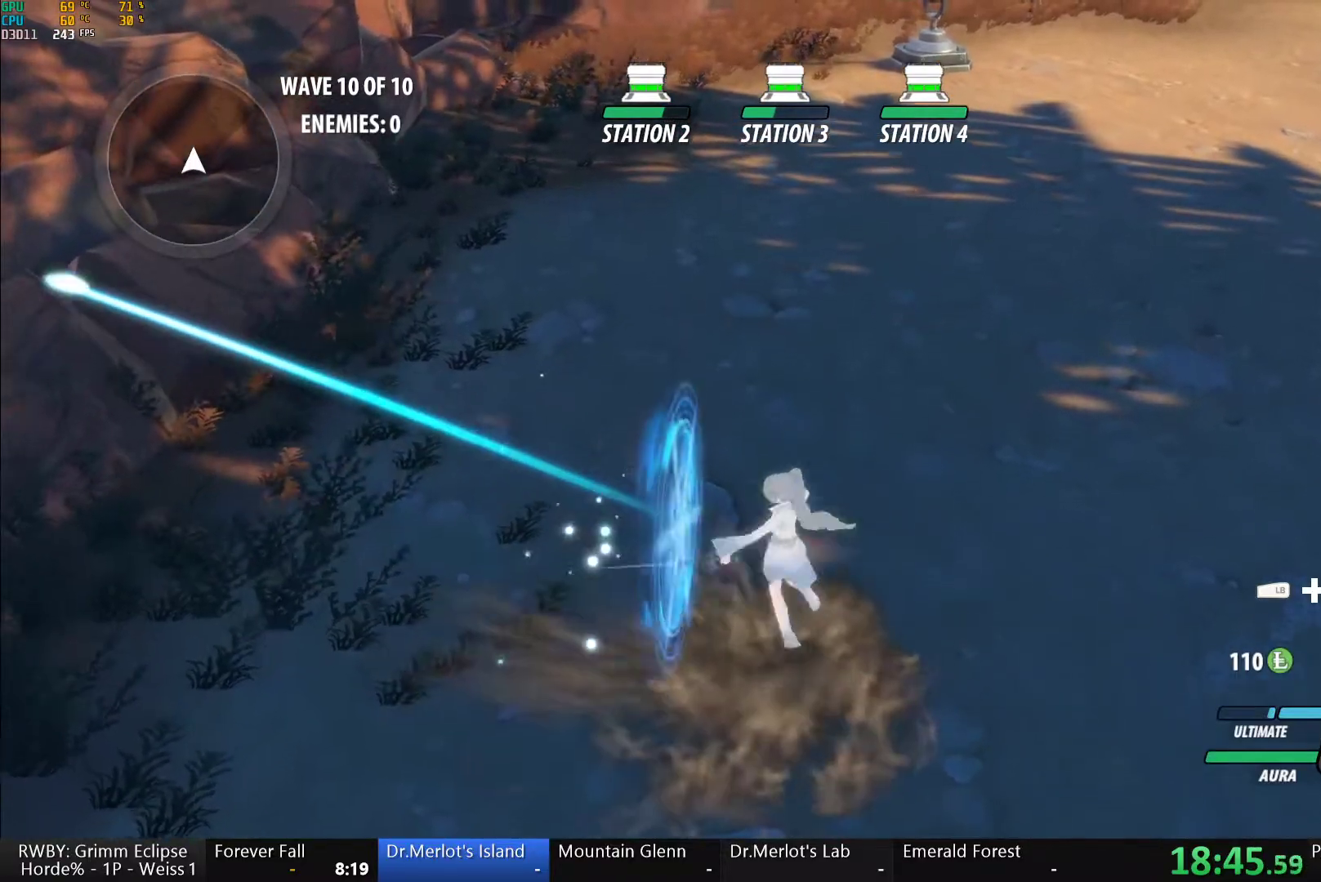
{"buttons": [], "left_stick": "down", "right_stick": "center", "button_events": [[33, "B", "down"], [33, "R2", "up"], [83, "B", "up"], [117, "A", "down"], [133, "R2", "down"], [200, "A", "up"], [233, "B", "down"], [233, "R2", "up"], [300, "B", "up"], [333, "A", "down"], [333, "R2", "down"], [400, "A", "up"], [433, "R2", "up"]]}
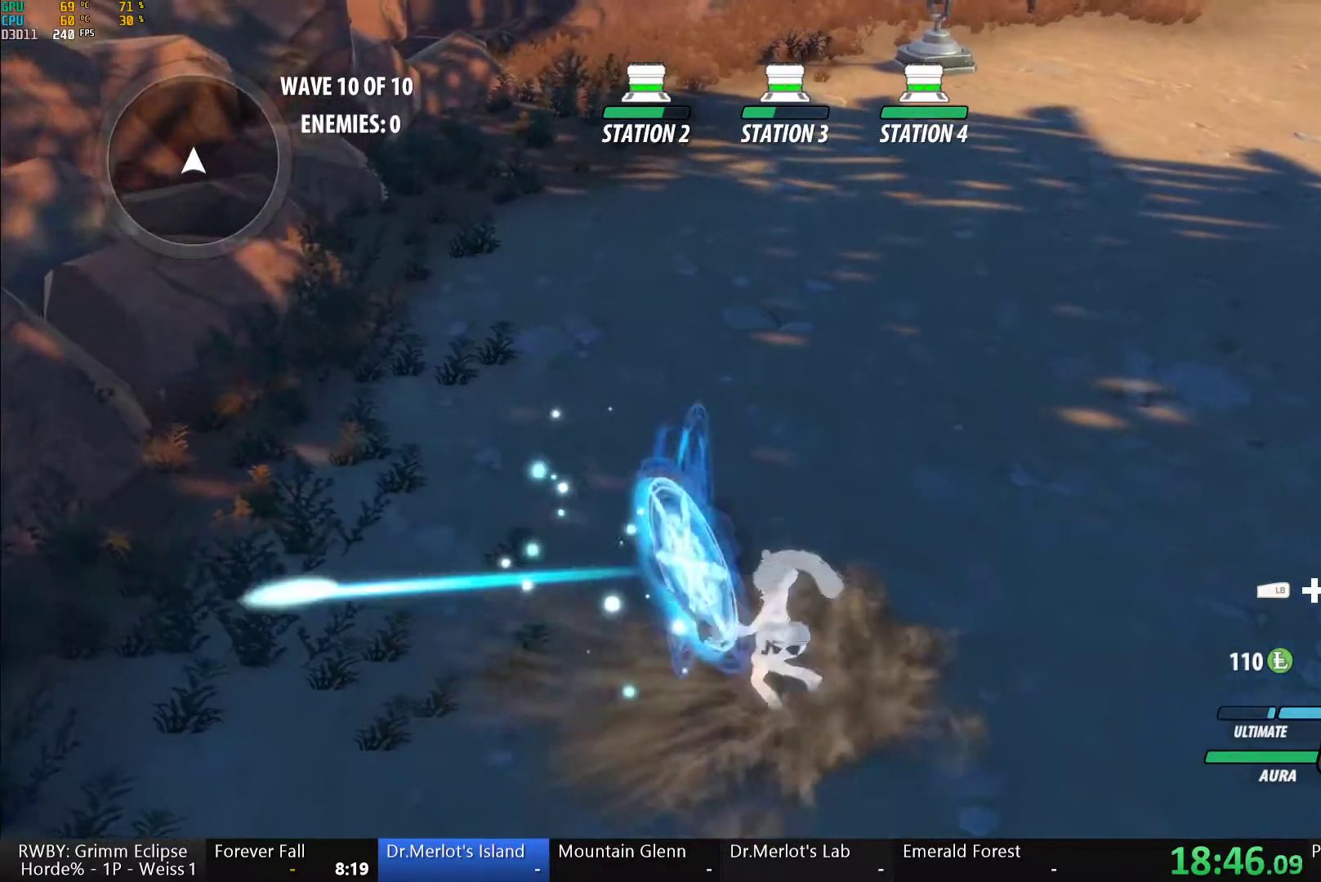
{"buttons": ["A", "R2"], "left_stick": "down", "right_stick": "center", "button_events": [[33, "A", "down"], [50, "R2", "down"], [117, "A", "up"], [167, "B", "down"], [167, "R2", "up"], [233, "B", "up"], [267, "A", "down"], [267, "R2", "down"], [350, "A", "up"], [383, "B", "down"], [383, "R2", "up"], [450, "B", "up"], [483, "A", "down"], [483, "R2", "down"]]}
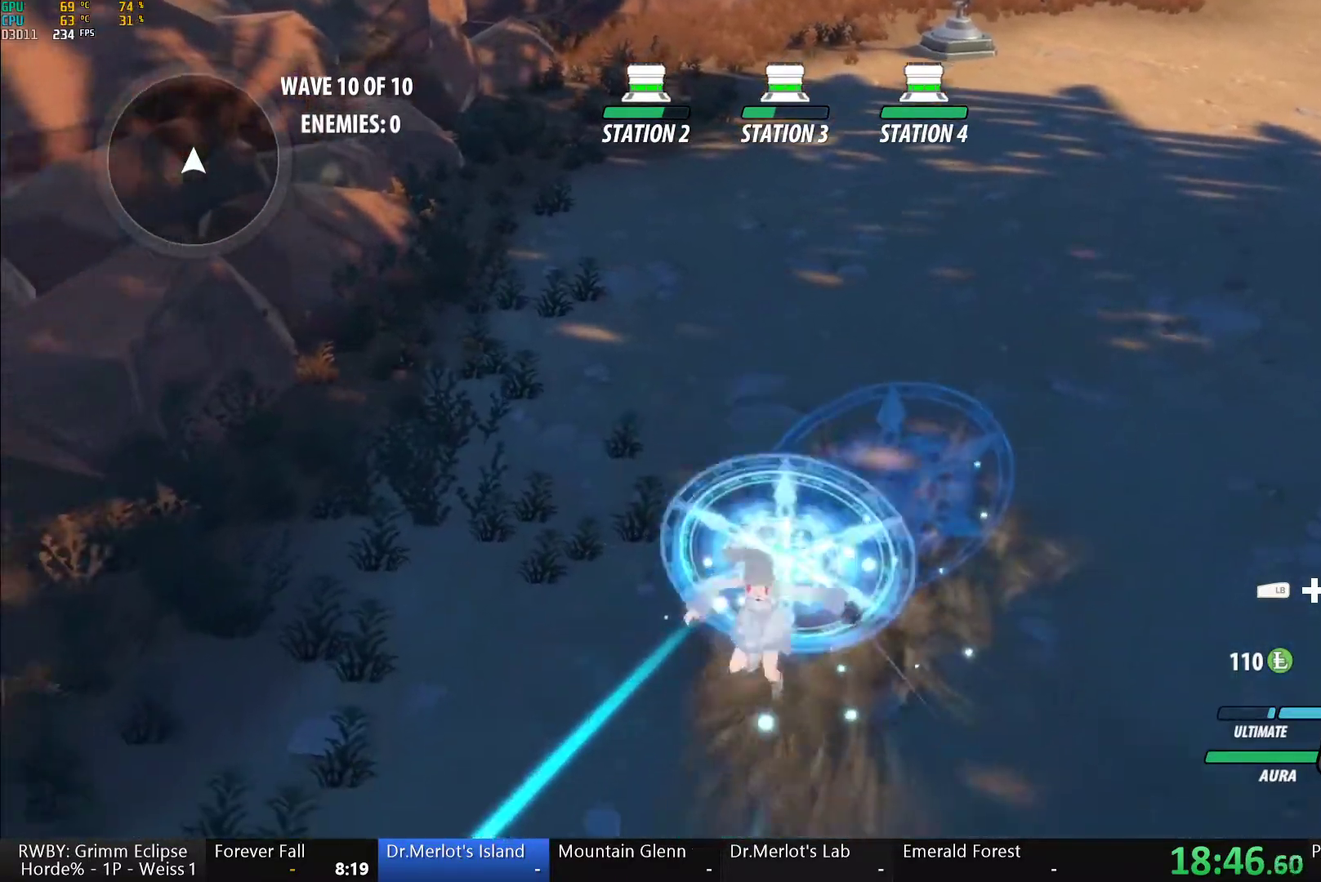
{"buttons": [], "left_stick": "down", "right_stick": "center", "button_events": [[50, "A", "up"], [100, "B", "down"], [100, "R2", "up"], [150, "B", "up"], [200, "A", "down"], [200, "R2", "down"], [267, "A", "up"], [283, "R2", "up"], [317, "B", "down"], [383, "B", "up"], [417, "A", "down"], [433, "R2", "down"], [500, "A", "up"], [500, "R2", "up"]]}
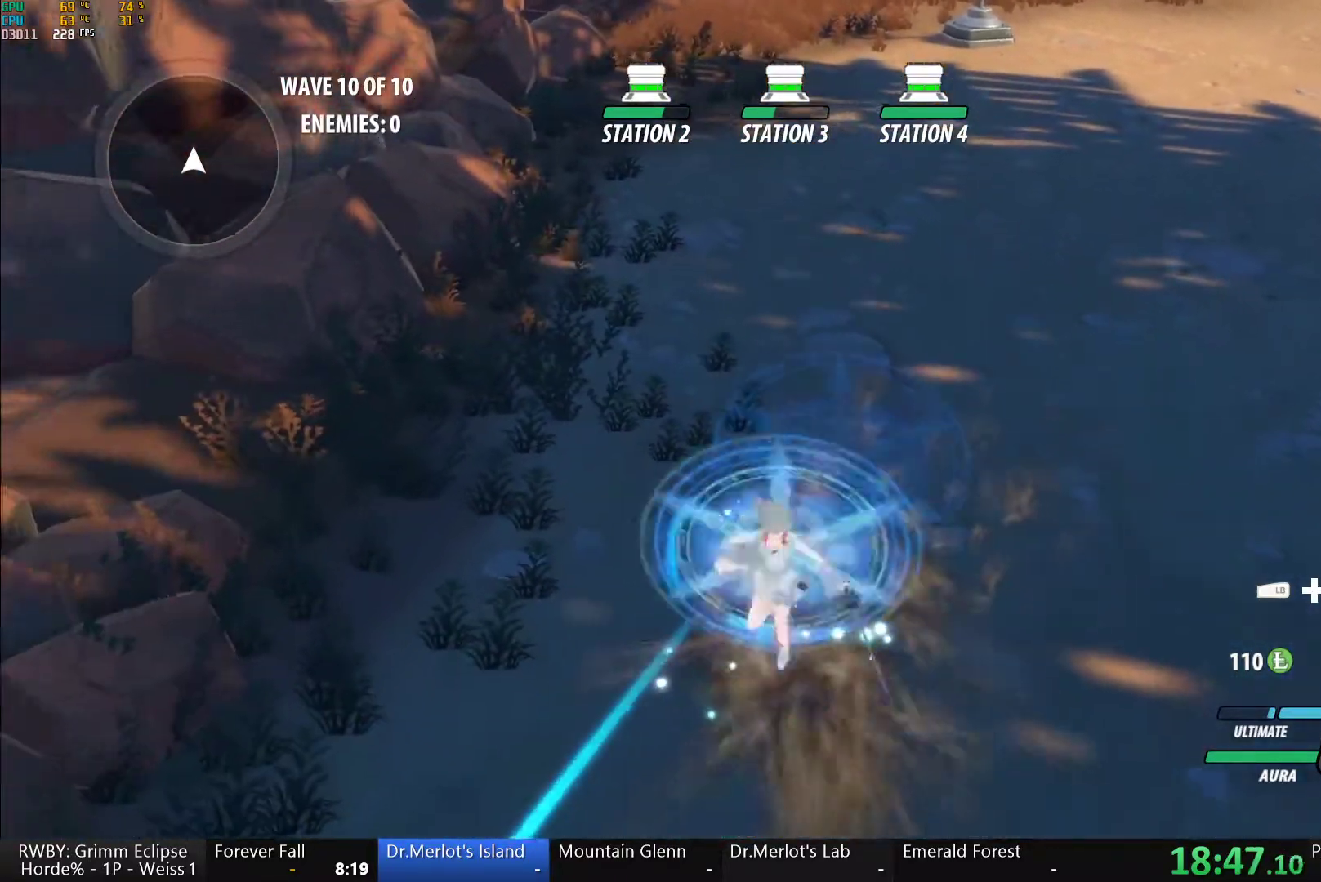
{"buttons": ["B"], "left_stick": "up-right", "right_stick": "center", "button_events": [[50, "B", "down"], [100, "B", "up"], [133, "A", "down"], [133, "R2", "down"], [200, "A", "up"], [250, "R2", "up"], [267, "B", "down"], [333, "B", "up"], [367, "A", "down"], [367, "R2", "down"], [467, "A", "up"], [483, "B", "down"], [483, "R2", "up"]]}
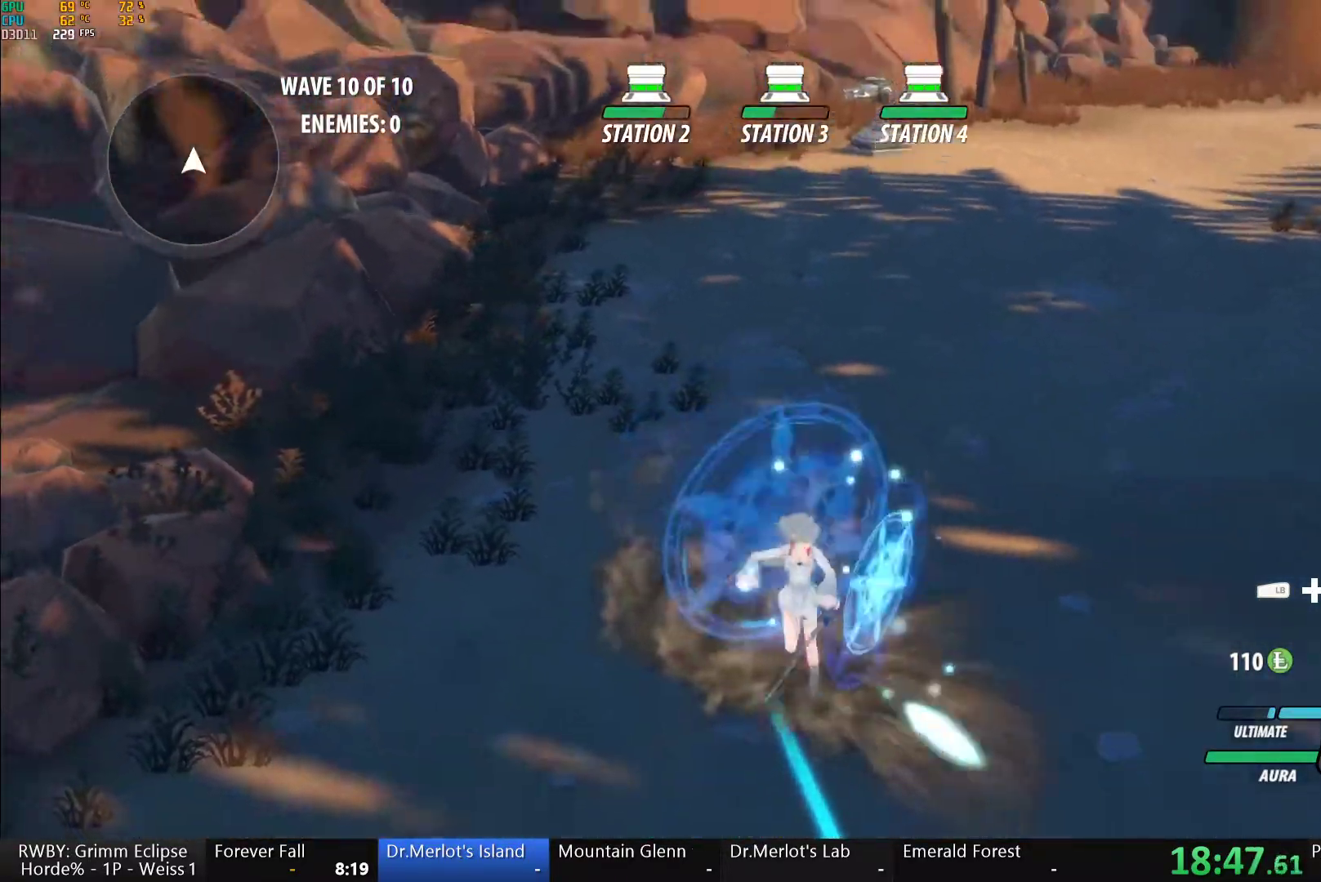
{"buttons": ["B"], "left_stick": "center", "right_stick": "center", "button_events": [[67, "B", "up"], [100, "A", "down"], [100, "R2", "down"], [200, "A", "up"], [233, "B", "down"], [233, "R2", "up"], [300, "B", "up"], [333, "A", "down"], [333, "R2", "down"], [400, "A", "up"], [450, "R2", "up"], [467, "B", "down"]]}
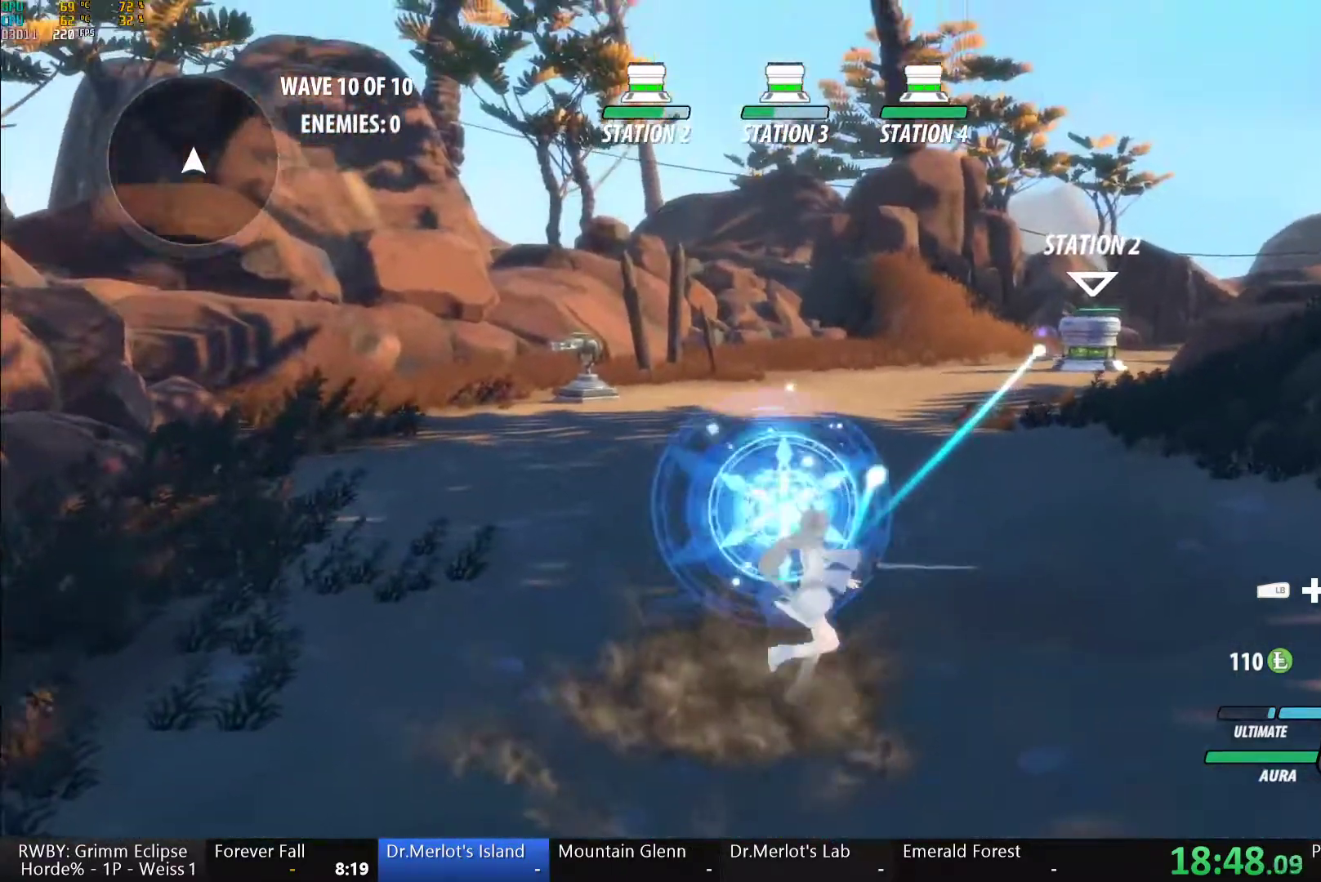
{"buttons": ["A", "R2"], "left_stick": "center", "right_stick": "center", "button_events": [[33, "A", "down"], [33, "B", "up"], [67, "R2", "down"], [133, "A", "up"], [133, "R2", "up"], [167, "B", "down"], [233, "B", "up"], [267, "A", "down"], [267, "R2", "down"], [350, "A", "up"], [383, "B", "down"], [383, "R2", "up"], [450, "A", "down"], [450, "B", "up"], [483, "R2", "down"]]}
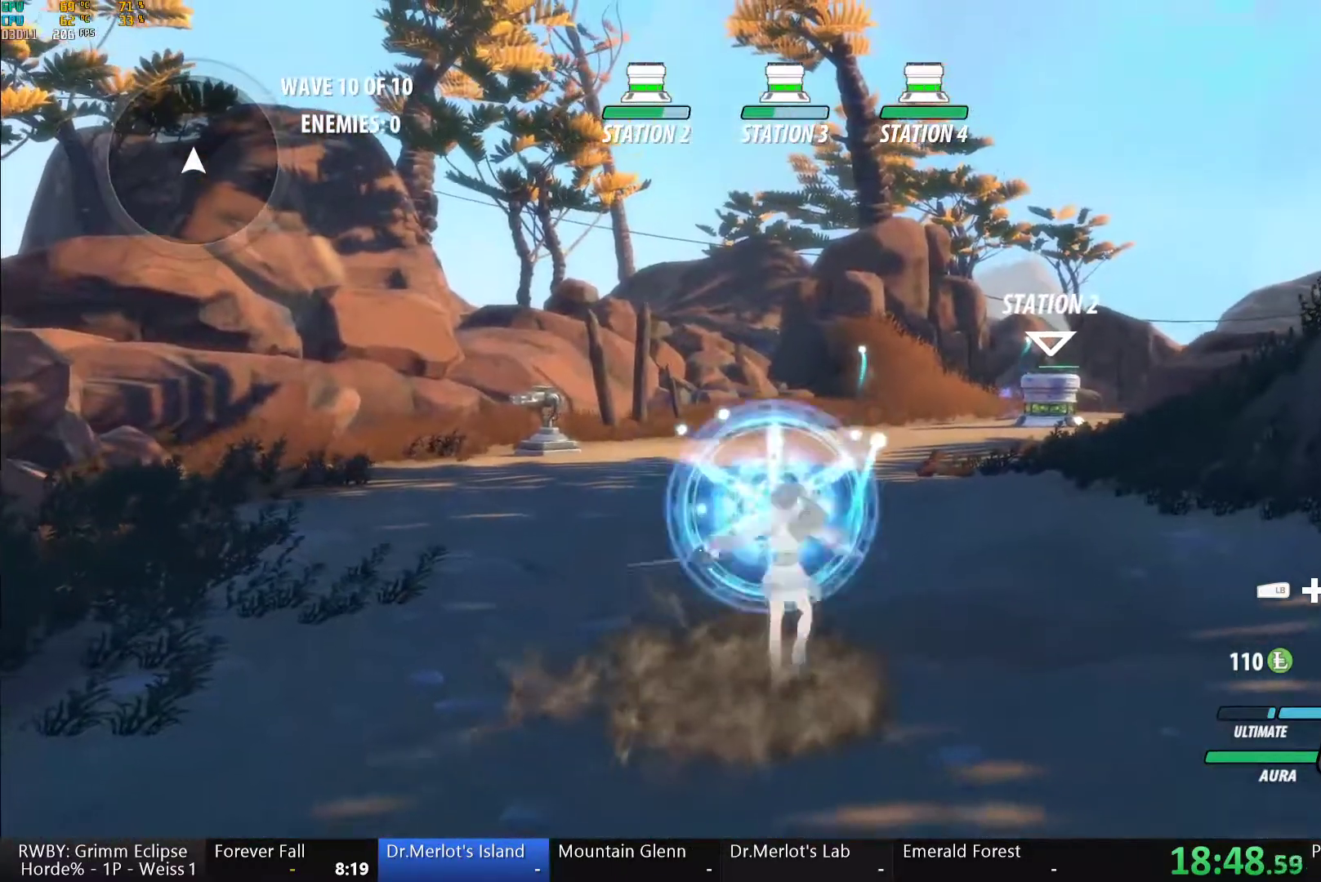
{"buttons": [], "left_stick": "down-left", "right_stick": "center", "button_events": [[67, "A", "up"], [100, "R2", "up"]]}
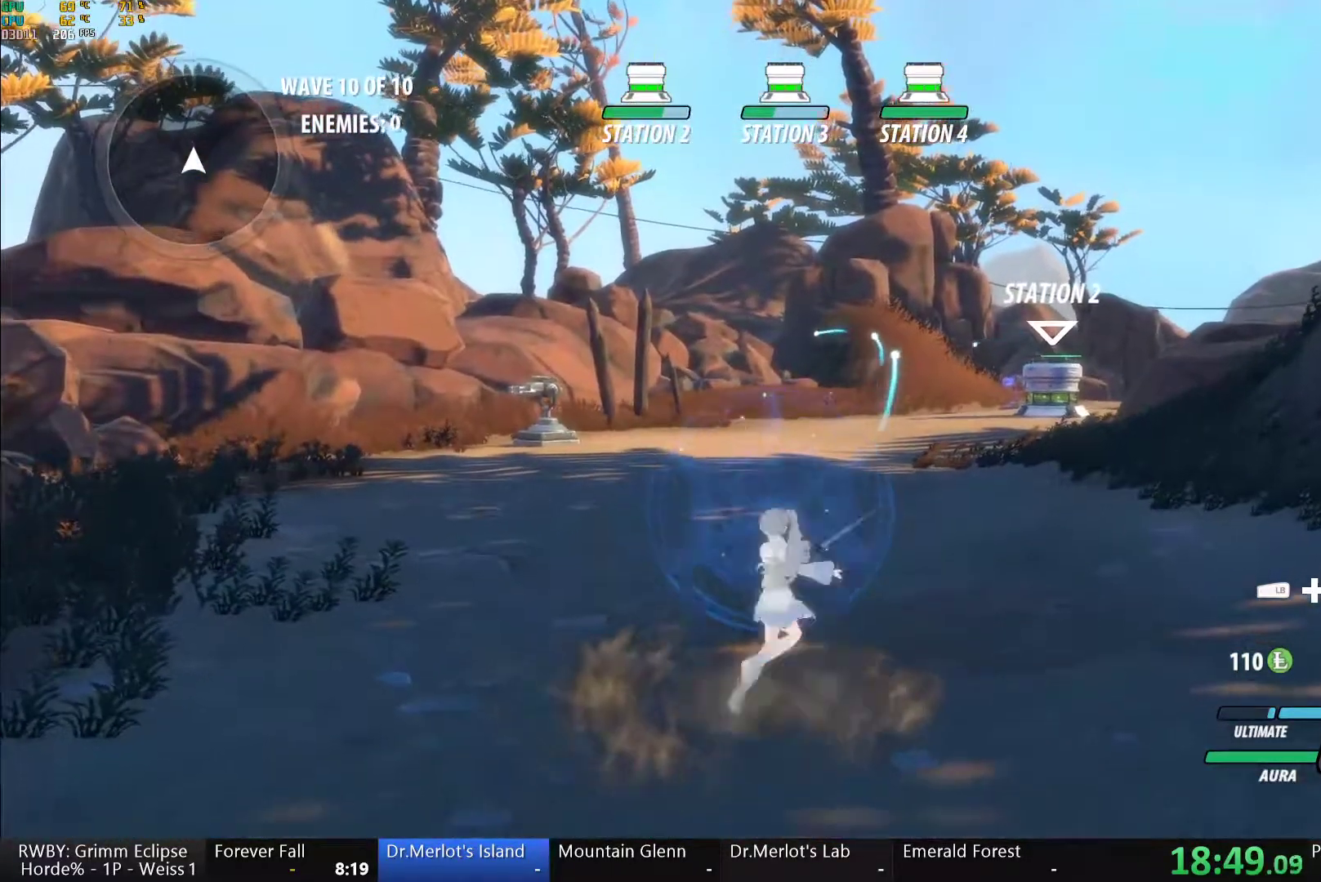
{"buttons": [], "left_stick": "center", "right_stick": "center", "button_events": []}
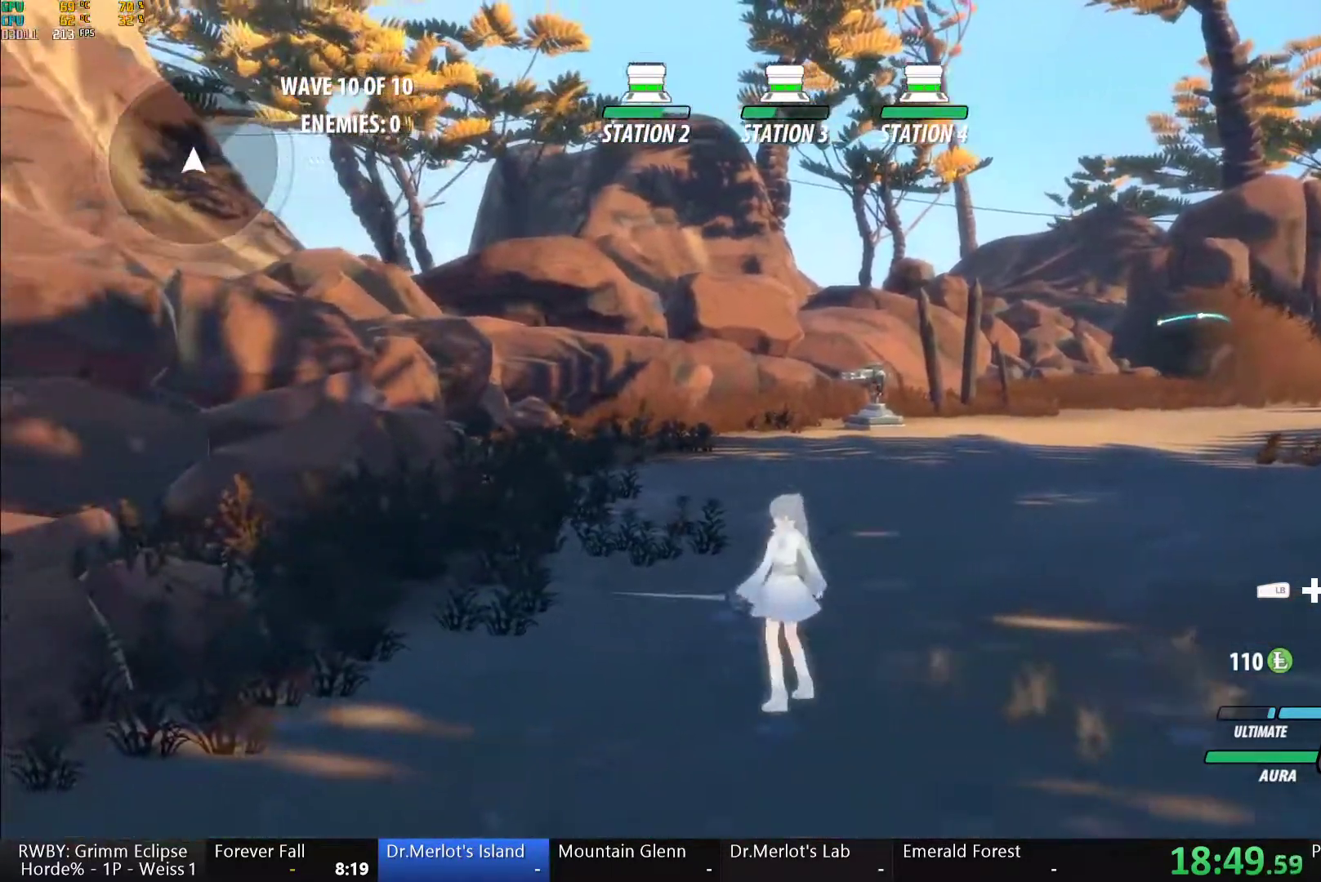
{"buttons": [], "left_stick": "center", "right_stick": "center", "button_events": []}
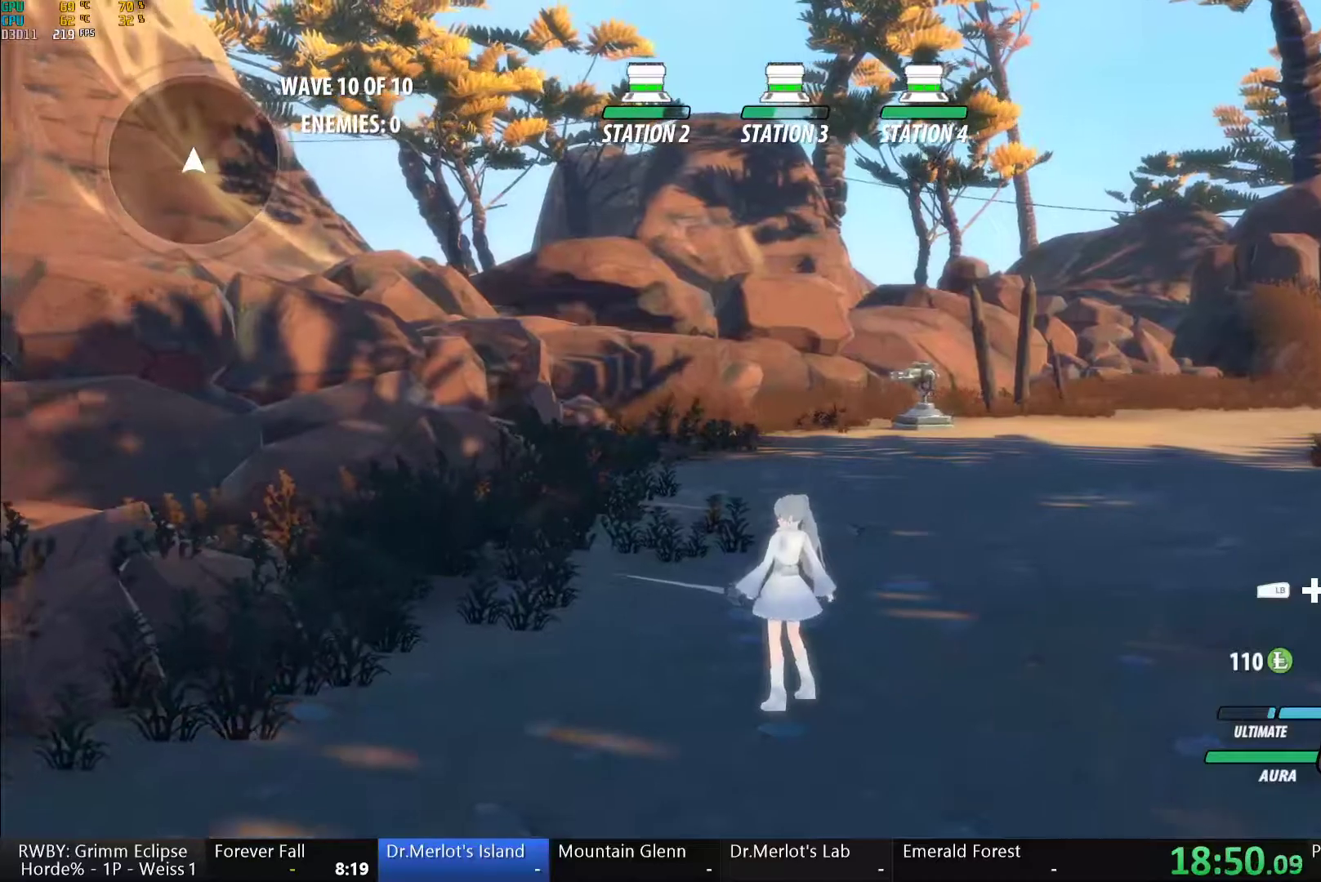
{"buttons": [], "left_stick": "center", "right_stick": "center", "button_events": []}
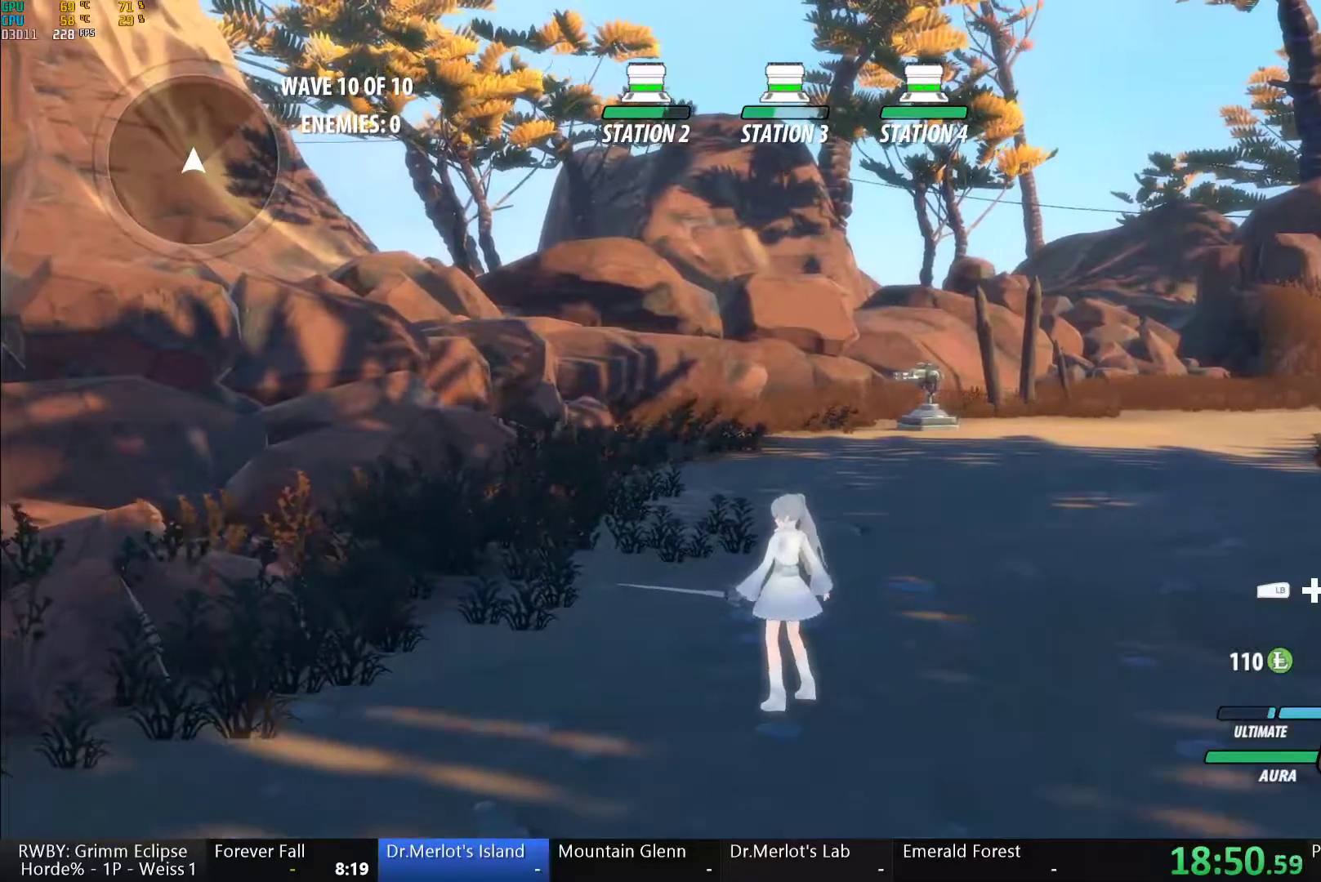
{"buttons": [], "left_stick": "center", "right_stick": "center", "button_events": []}
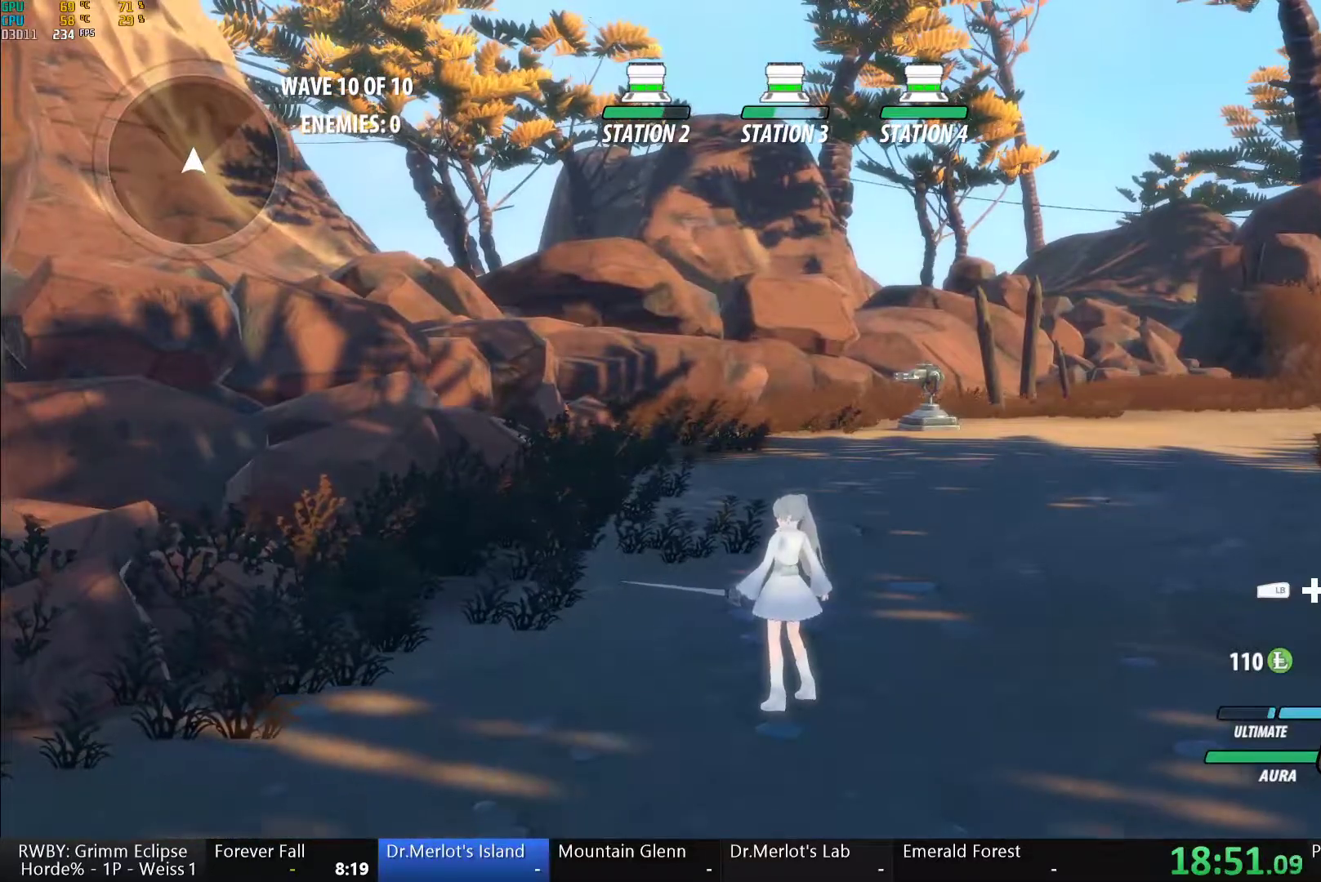
{"buttons": [], "left_stick": "center", "right_stick": "center", "button_events": []}
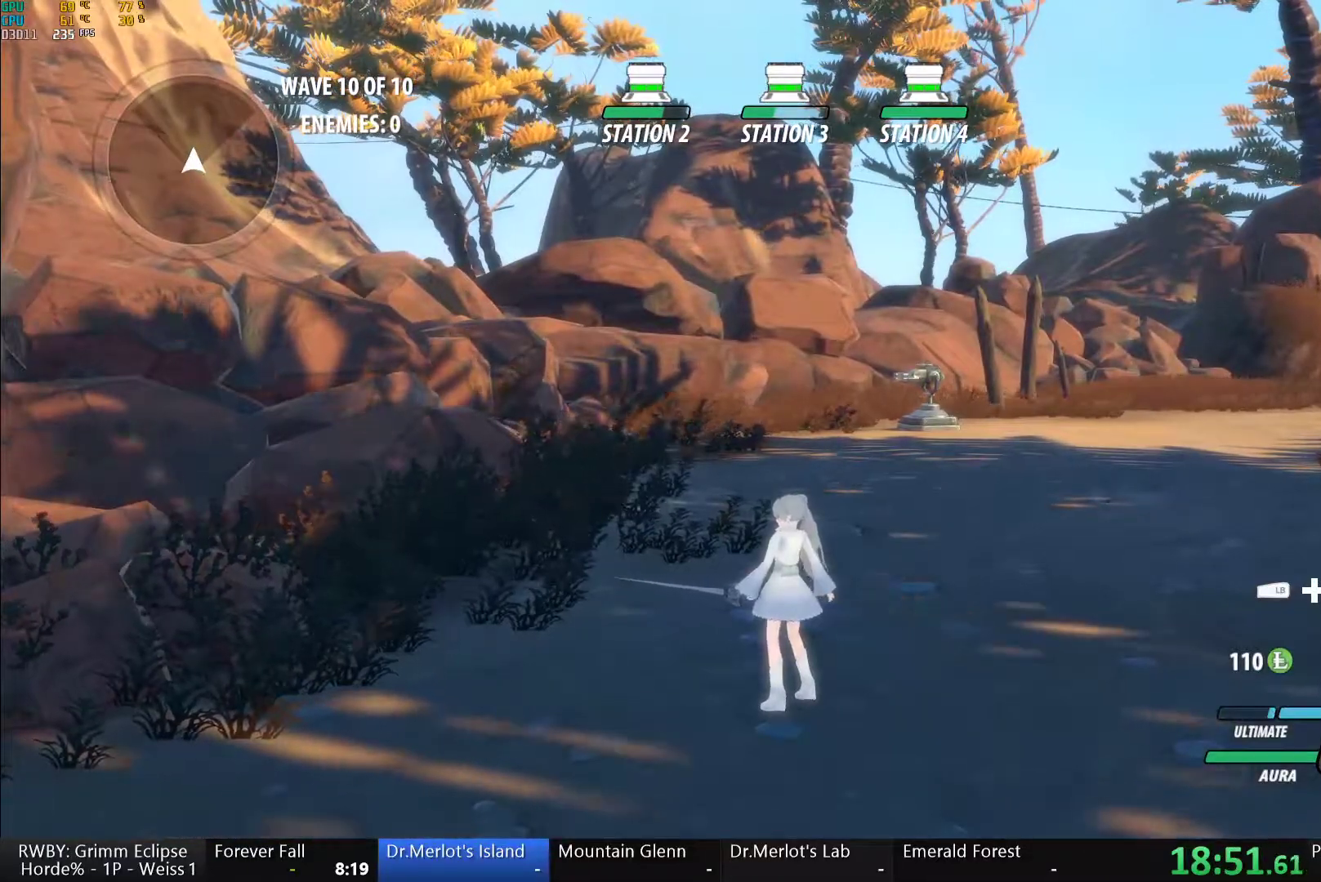
{"buttons": [], "left_stick": "left", "right_stick": "left", "button_events": []}
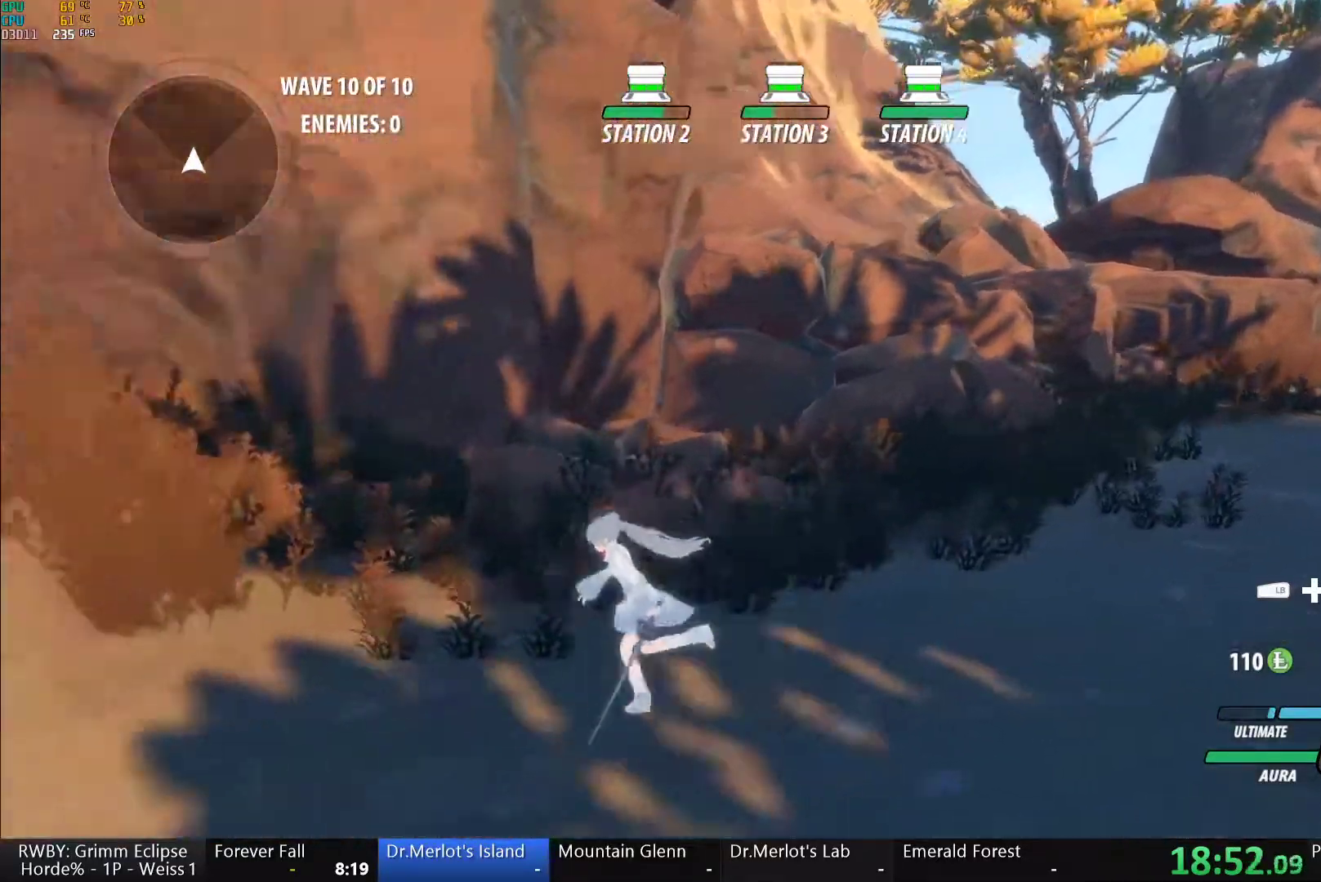
{"buttons": [], "left_stick": "left", "right_stick": "center", "button_events": []}
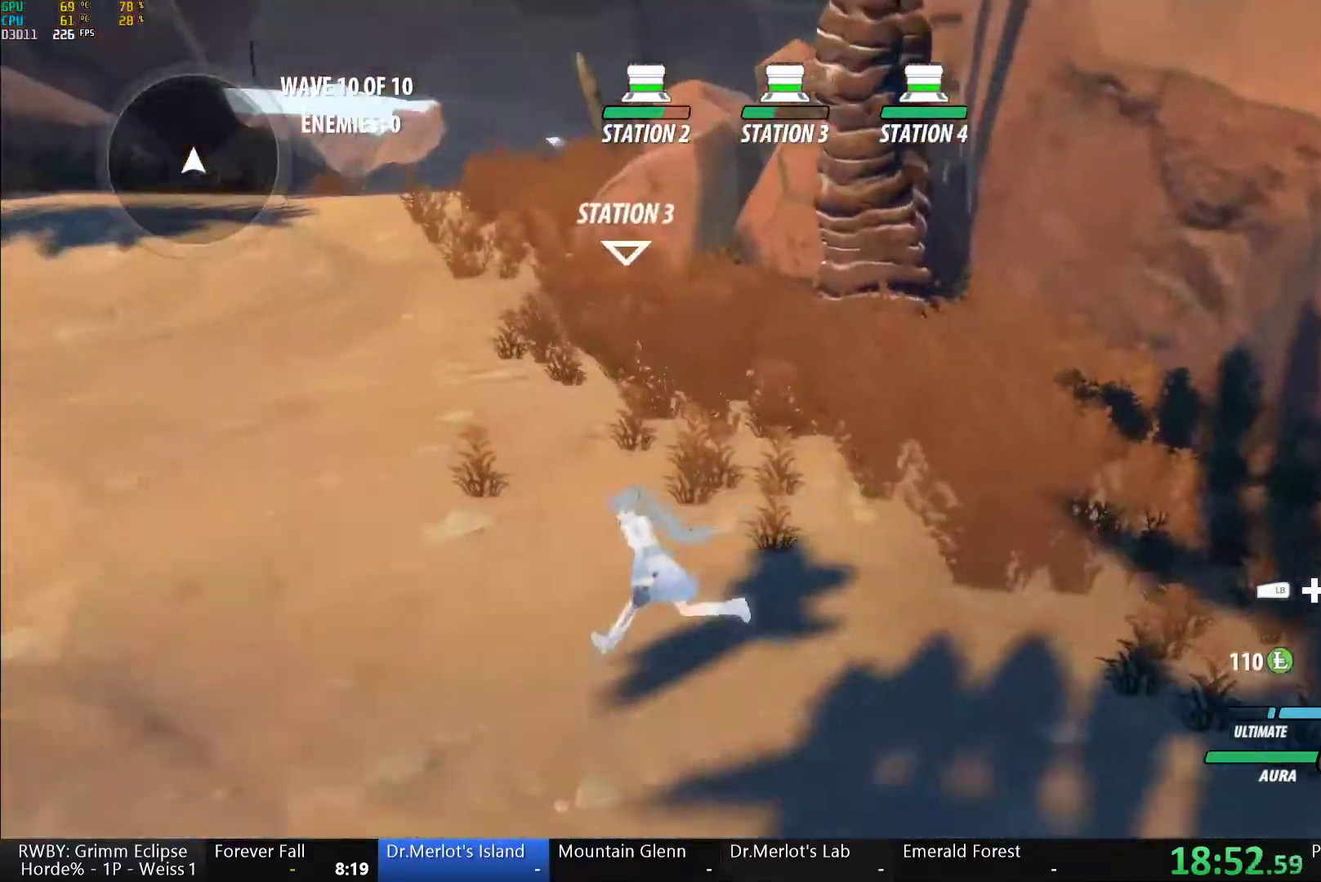
{"buttons": ["A", "L1"], "left_stick": "up-left", "right_stick": "center", "button_events": [[50, "A", "down"], [117, "A", "up"], [117, "L1", "down"], [150, "Y", "down"], [167, "B", "down"], [233, "Y", "up"], [267, "B", "up"], [267, "L1", "up"], [300, "A", "down"], [333, "L1", "down"], [350, "A", "up"], [350, "Y", "down"], [383, "B", "down"], [417, "Y", "up"], [450, "L1", "up"], [467, "B", "up"], [483, "A", "down"], [500, "L1", "down"]]}
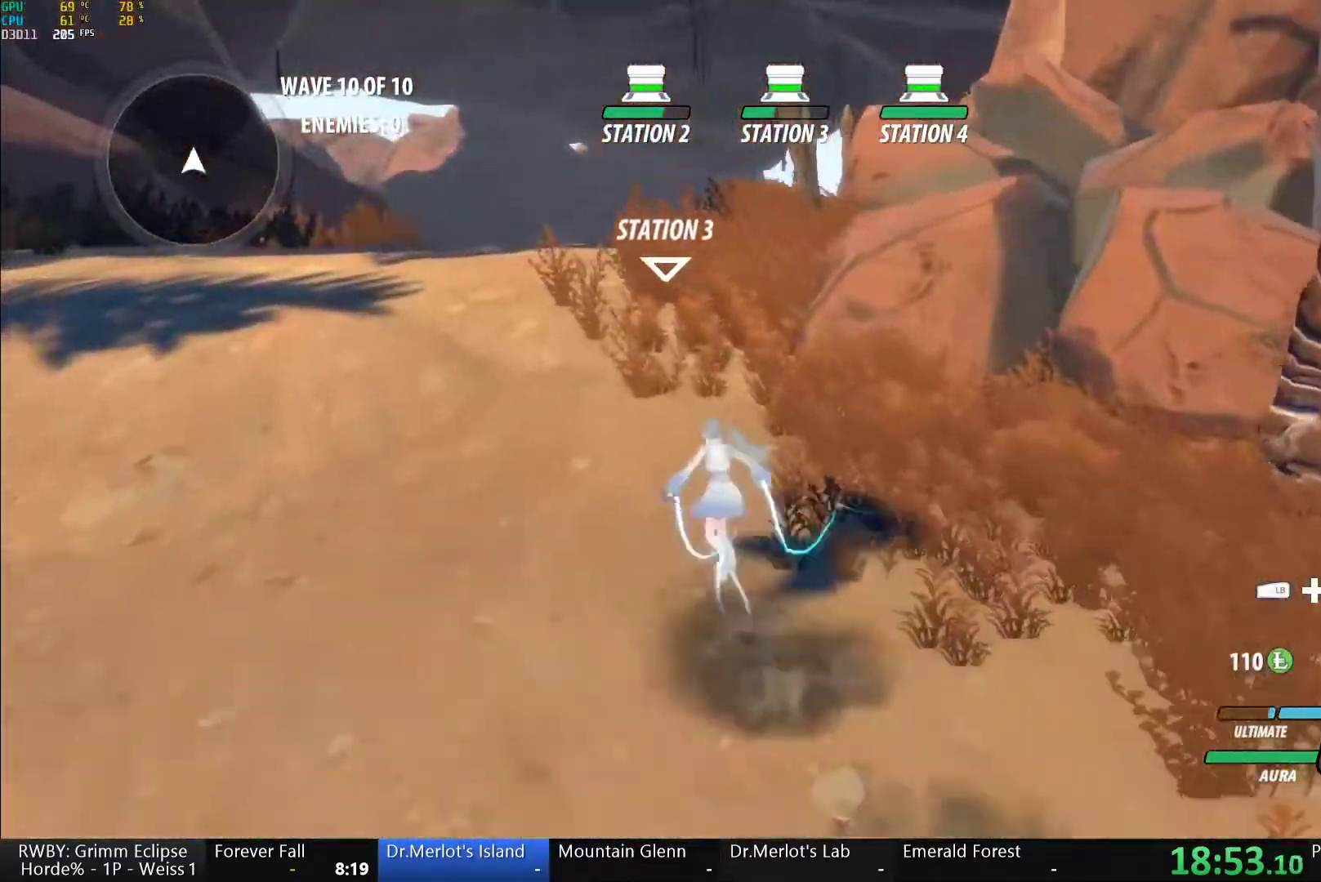
{"buttons": ["B", "L1"], "left_stick": "up-left", "right_stick": "center", "button_events": [[33, "A", "up"], [50, "Y", "down"], [83, "B", "down"], [100, "Y", "up"], [133, "L1", "up"], [167, "B", "up"], [200, "L1", "down"], [233, "Y", "down"], [267, "B", "down"], [300, "Y", "up"], [333, "L1", "up"], [350, "B", "up"], [367, "A", "down"], [400, "L1", "down"], [433, "A", "up"], [433, "Y", "down"], [450, "B", "down"], [483, "Y", "up"]]}
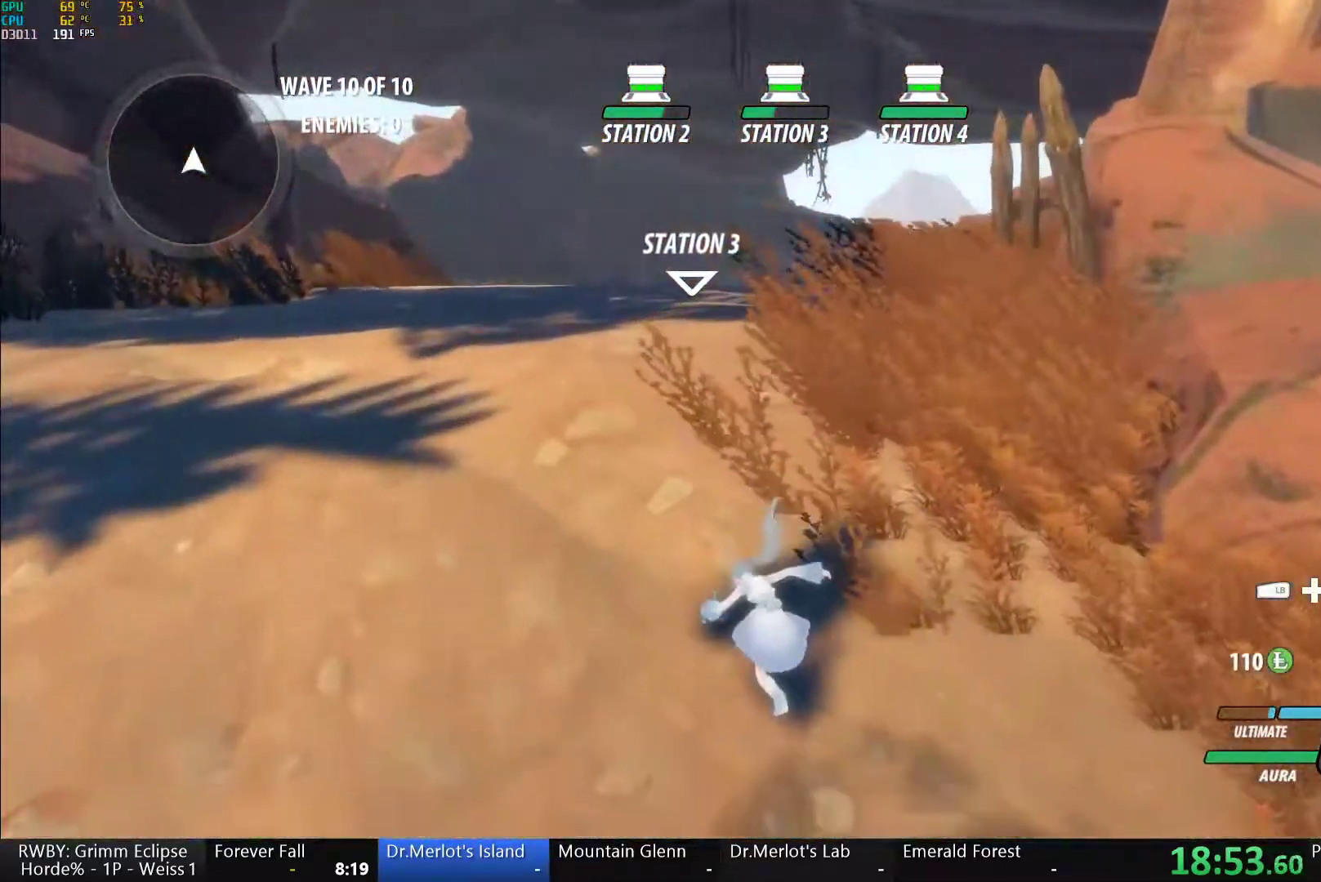
{"buttons": ["A", "L1"], "left_stick": "up", "right_stick": "center", "button_events": [[33, "B", "up"], [33, "L1", "up"], [50, "A", "down"], [100, "L1", "down"], [117, "A", "up"], [117, "Y", "down"], [183, "Y", "up"], [217, "L1", "up"], [483, "A", "down"], [500, "L1", "down"]]}
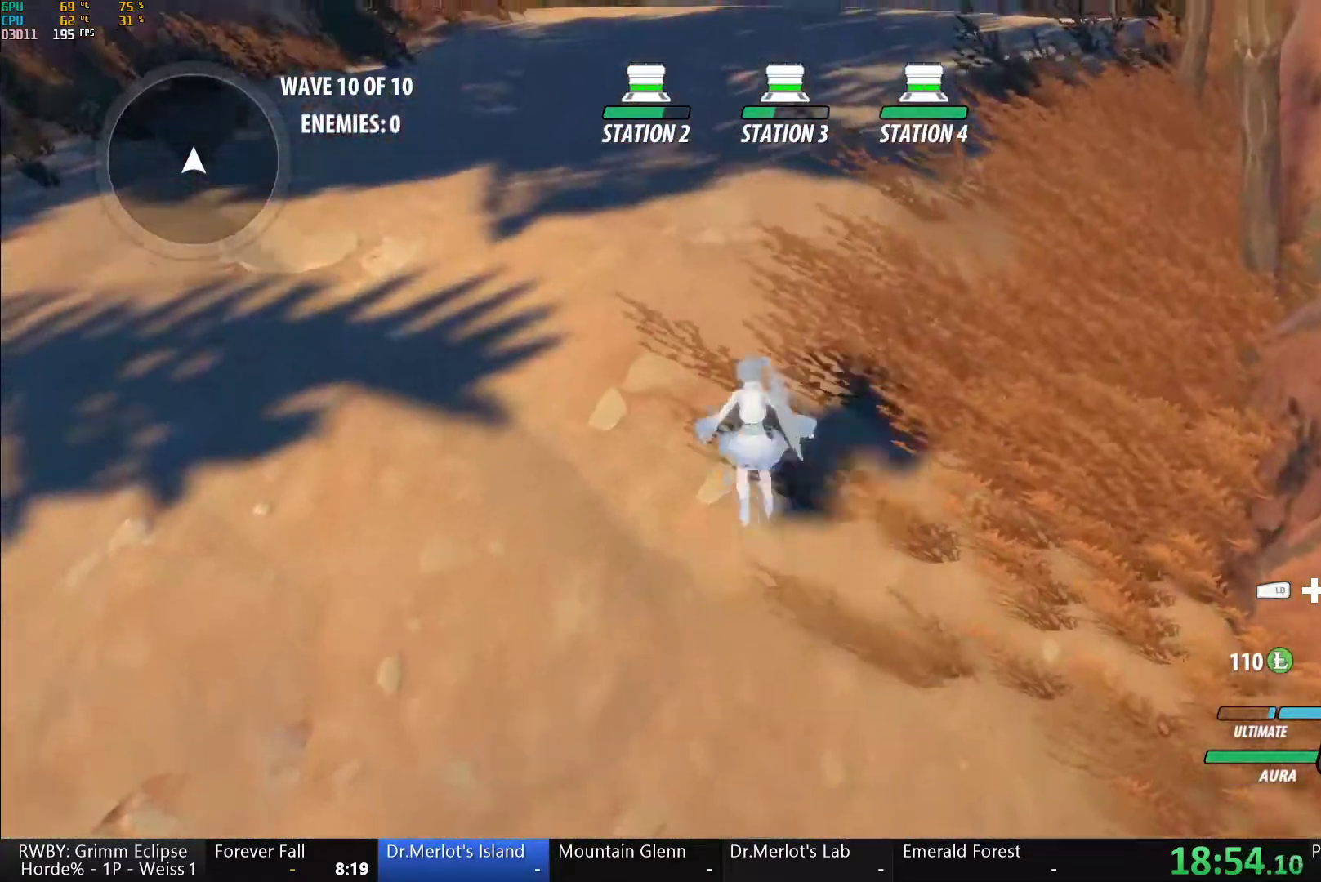
{"buttons": ["B", "L1"], "left_stick": "up", "right_stick": "center", "button_events": [[50, "A", "up"], [50, "Y", "down"], [67, "B", "down"], [100, "Y", "up"], [133, "B", "up"], [133, "L1", "up"], [167, "A", "down"], [217, "A", "up"], [217, "L1", "down"], [217, "Y", "down"], [267, "B", "down"], [300, "Y", "up"], [333, "B", "up"], [333, "L1", "up"], [350, "A", "down"], [400, "L1", "down"], [417, "A", "up"], [417, "Y", "down"], [467, "B", "down"], [483, "Y", "up"]]}
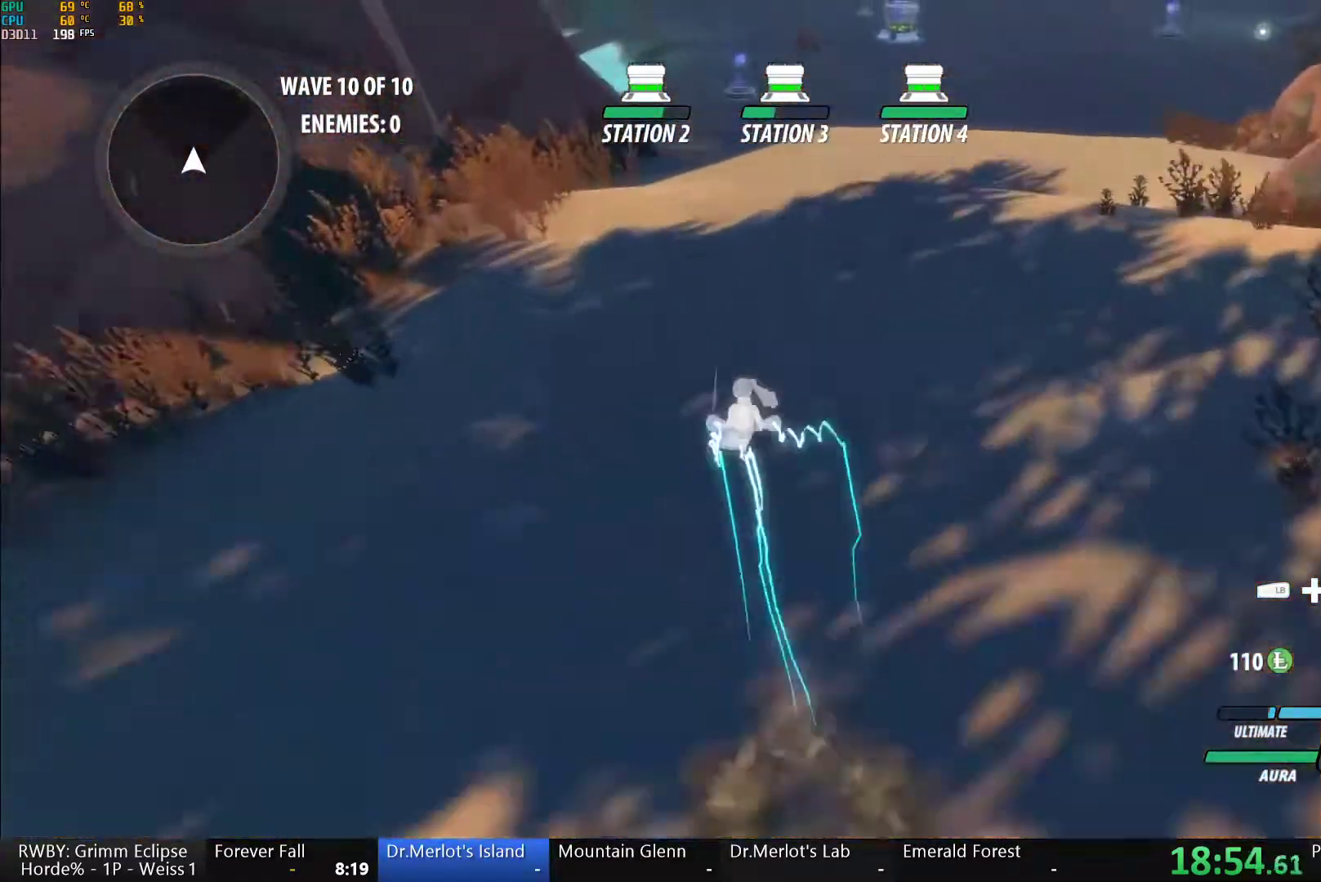
{"buttons": ["A"], "left_stick": "up", "right_stick": "center", "button_events": [[17, "B", "up"], [17, "L1", "up"], [50, "A", "down"], [83, "A", "up"], [83, "L1", "down"], [100, "Y", "down"], [150, "B", "down"], [167, "Y", "up"], [233, "B", "up"], [233, "L1", "up"], [267, "A", "down"], [300, "A", "up"], [300, "L1", "down"], [300, "Y", "down"], [333, "B", "down"], [367, "Y", "up"], [433, "L1", "up"], [450, "B", "up"], [483, "A", "down"]]}
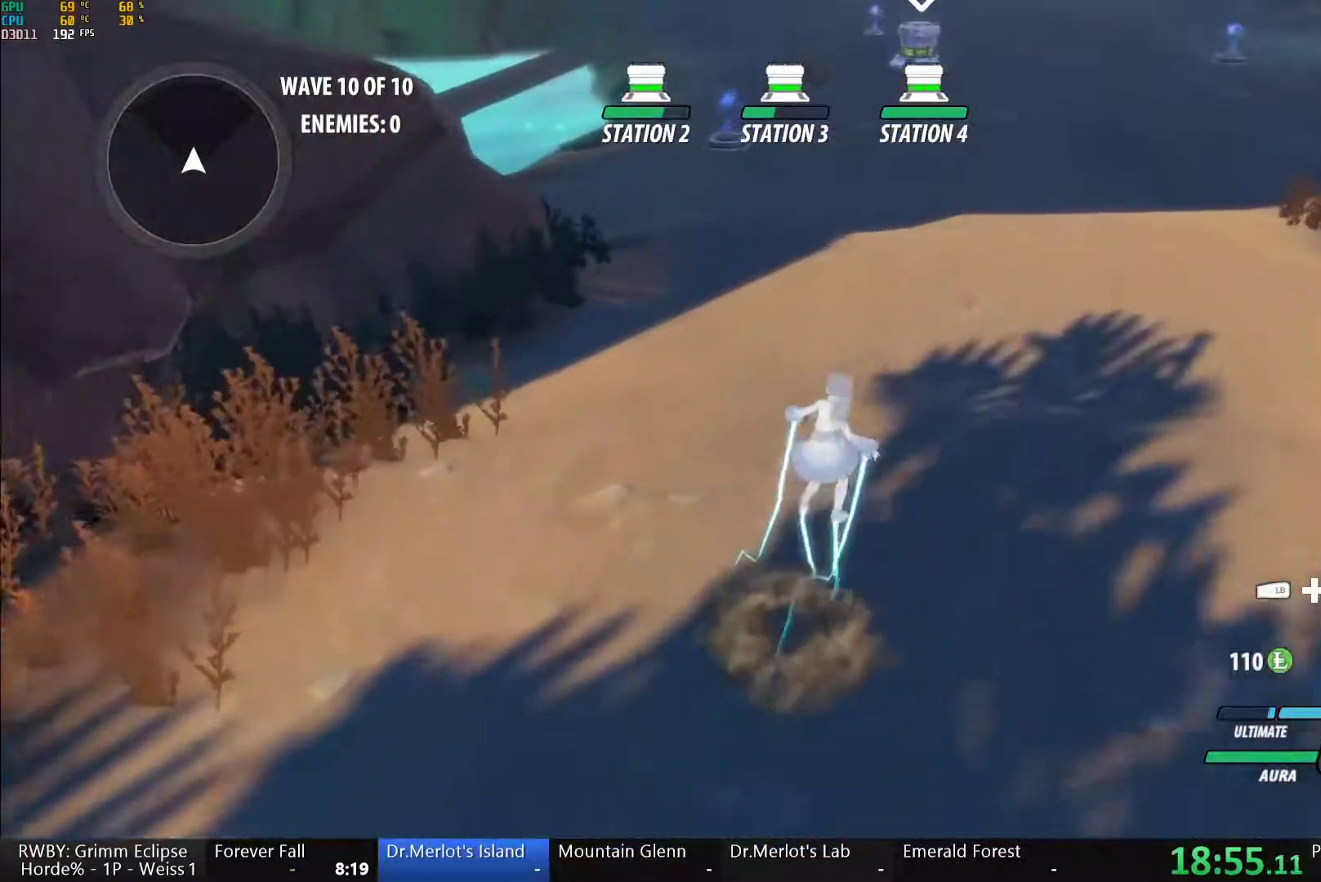
{"buttons": [], "left_stick": "up", "right_stick": "center", "button_events": [[17, "A", "up"], [17, "L1", "down"], [17, "Y", "down"], [50, "B", "down"], [100, "Y", "up"], [150, "L1", "up"], [167, "B", "up"], [250, "A", "down"], [300, "L1", "down"], [317, "A", "up"], [317, "Y", "down"], [350, "B", "down"], [367, "Y", "up"], [433, "L1", "up"], [450, "B", "up"]]}
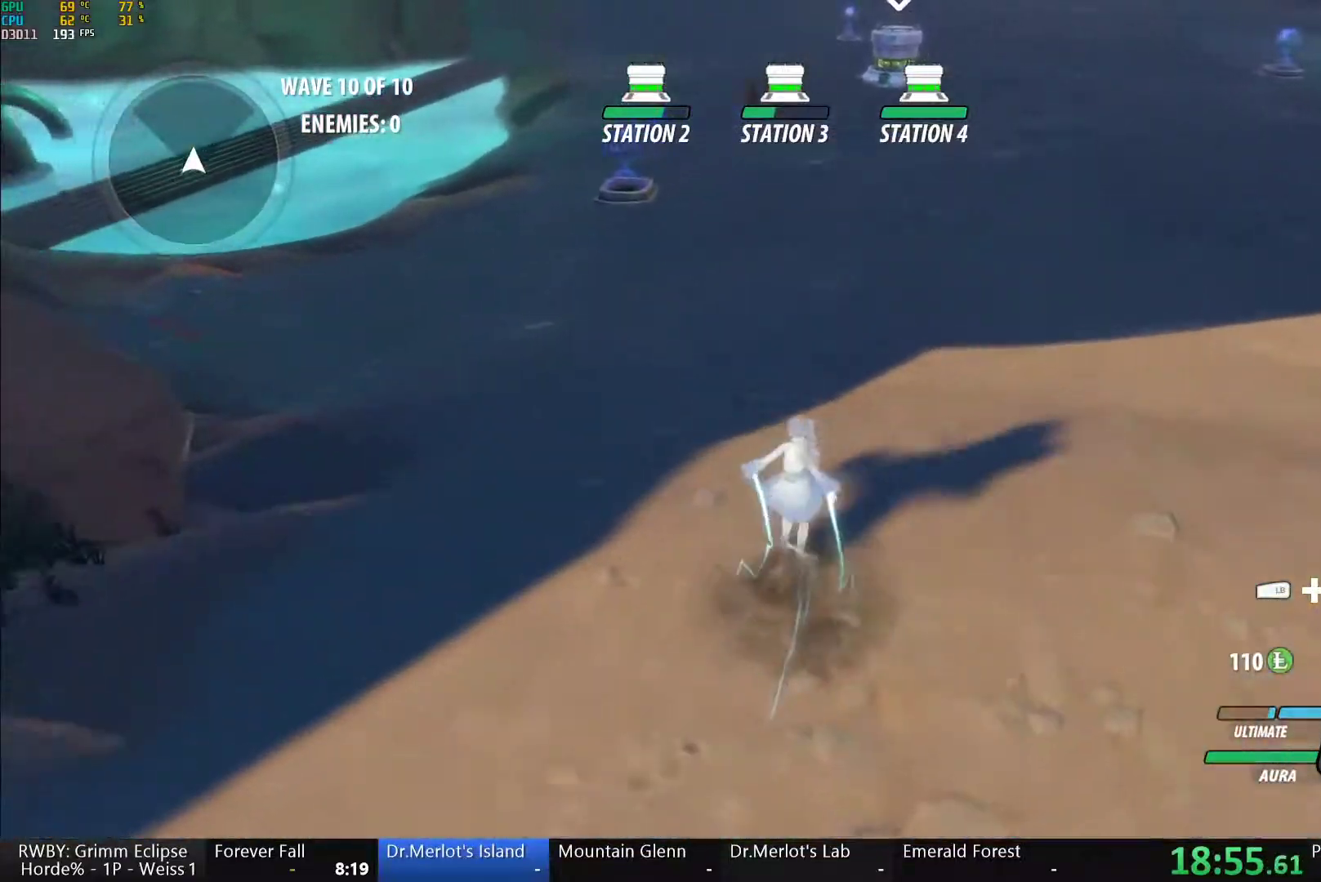
{"buttons": ["A", "R2"], "left_stick": "center", "right_stick": "center", "button_events": [[150, "L1", "down"], [150, "Y", "down"], [200, "B", "down"], [233, "Y", "up"], [250, "L1", "up"], [300, "B", "up"], [450, "A", "down"], [450, "R2", "down"]]}
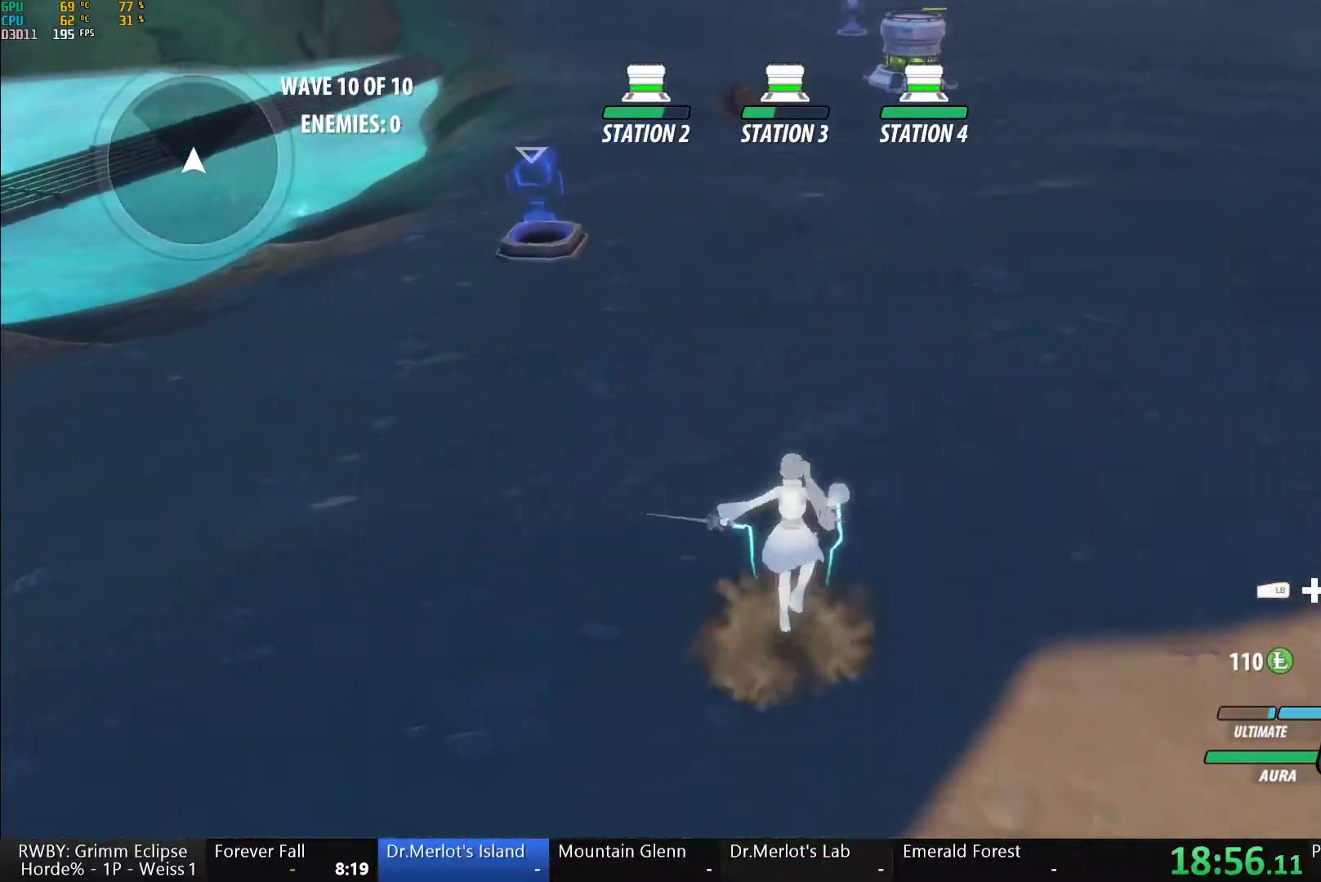
{"buttons": ["A", "R2"], "left_stick": "center", "right_stick": "center", "button_events": [[50, "A", "up"], [83, "B", "down"], [83, "R2", "up"], [167, "B", "up"], [217, "R2", "down"], [300, "B", "down"], [300, "R2", "up"], [367, "B", "up"], [400, "A", "down"], [433, "R2", "down"]]}
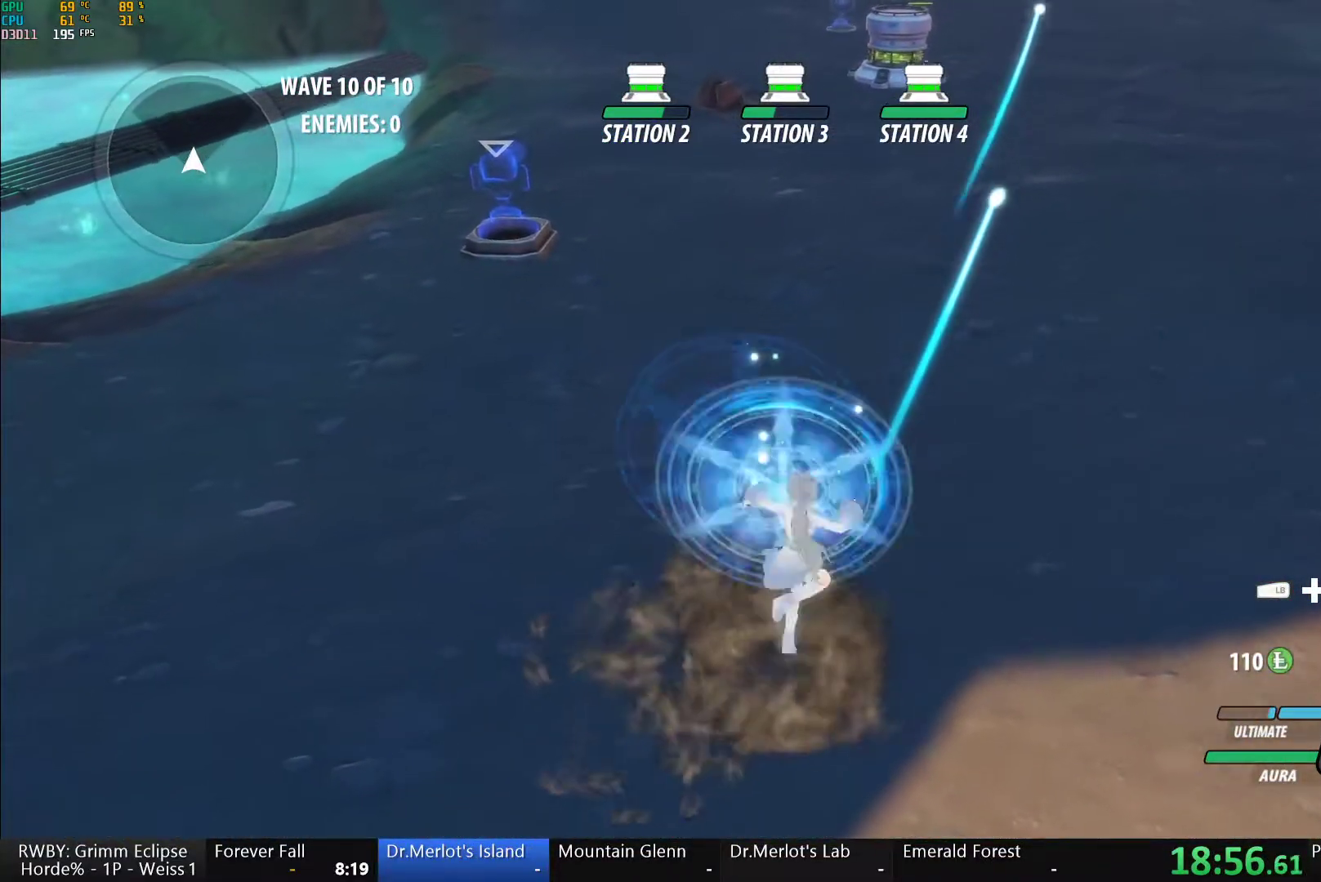
{"buttons": ["B"], "left_stick": "center", "right_stick": "center", "button_events": [[17, "A", "up"], [17, "R2", "up"], [33, "B", "down"], [83, "B", "up"], [117, "A", "down"], [133, "R2", "down"], [217, "A", "up"], [233, "R2", "up"], [267, "B", "down"], [317, "B", "up"], [350, "A", "down"], [350, "R2", "down"], [433, "A", "up"], [450, "B", "down"], [450, "R2", "up"]]}
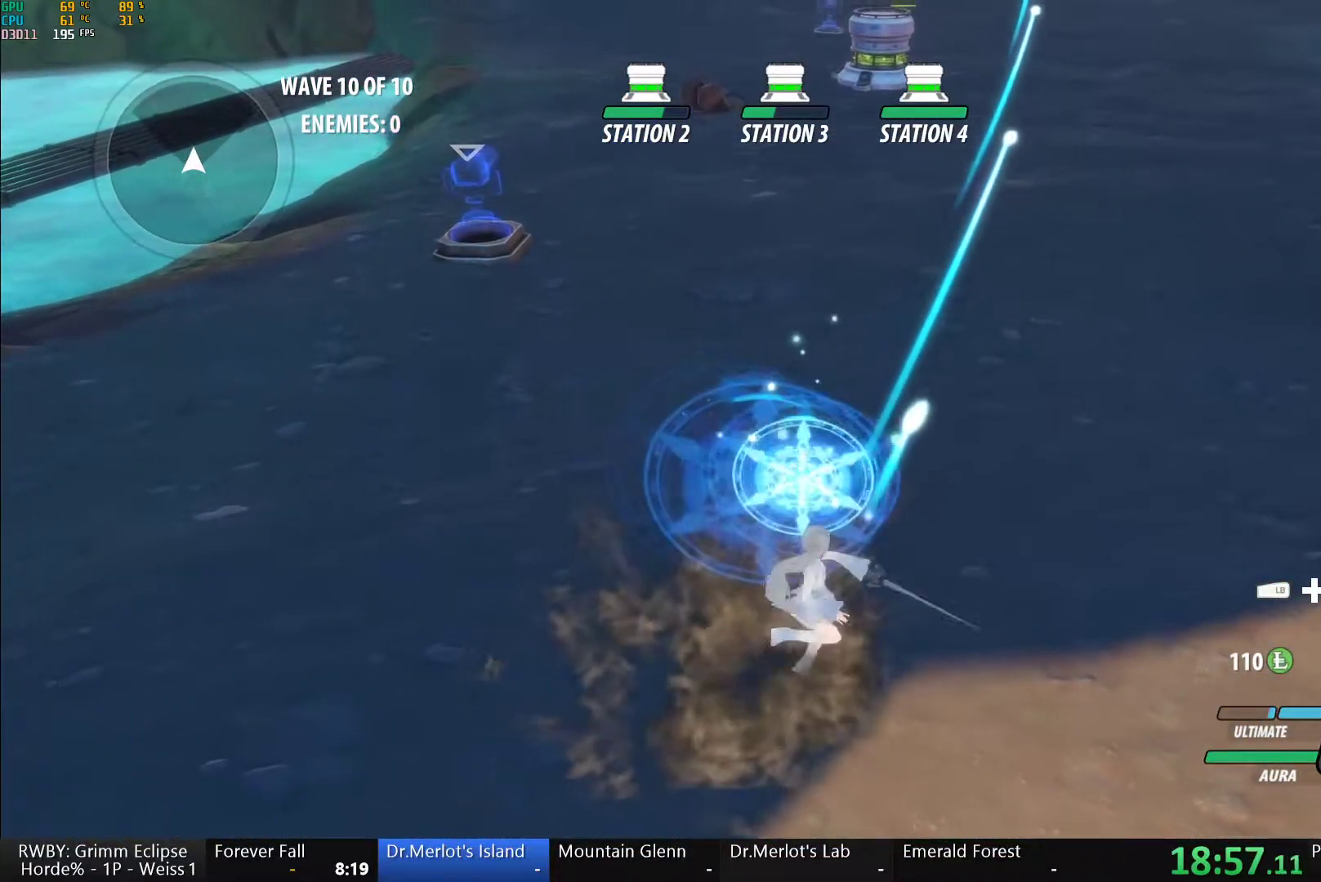
{"buttons": ["A", "R2"], "left_stick": "center", "right_stick": "center", "button_events": [[33, "B", "up"], [50, "A", "down"], [67, "R2", "down"], [133, "A", "up"], [183, "B", "down"], [183, "R2", "up"], [233, "B", "up"], [267, "A", "down"], [267, "R2", "down"], [350, "A", "up"], [350, "R2", "up"], [383, "B", "down"], [433, "B", "up"], [450, "A", "down"], [450, "R2", "down"]]}
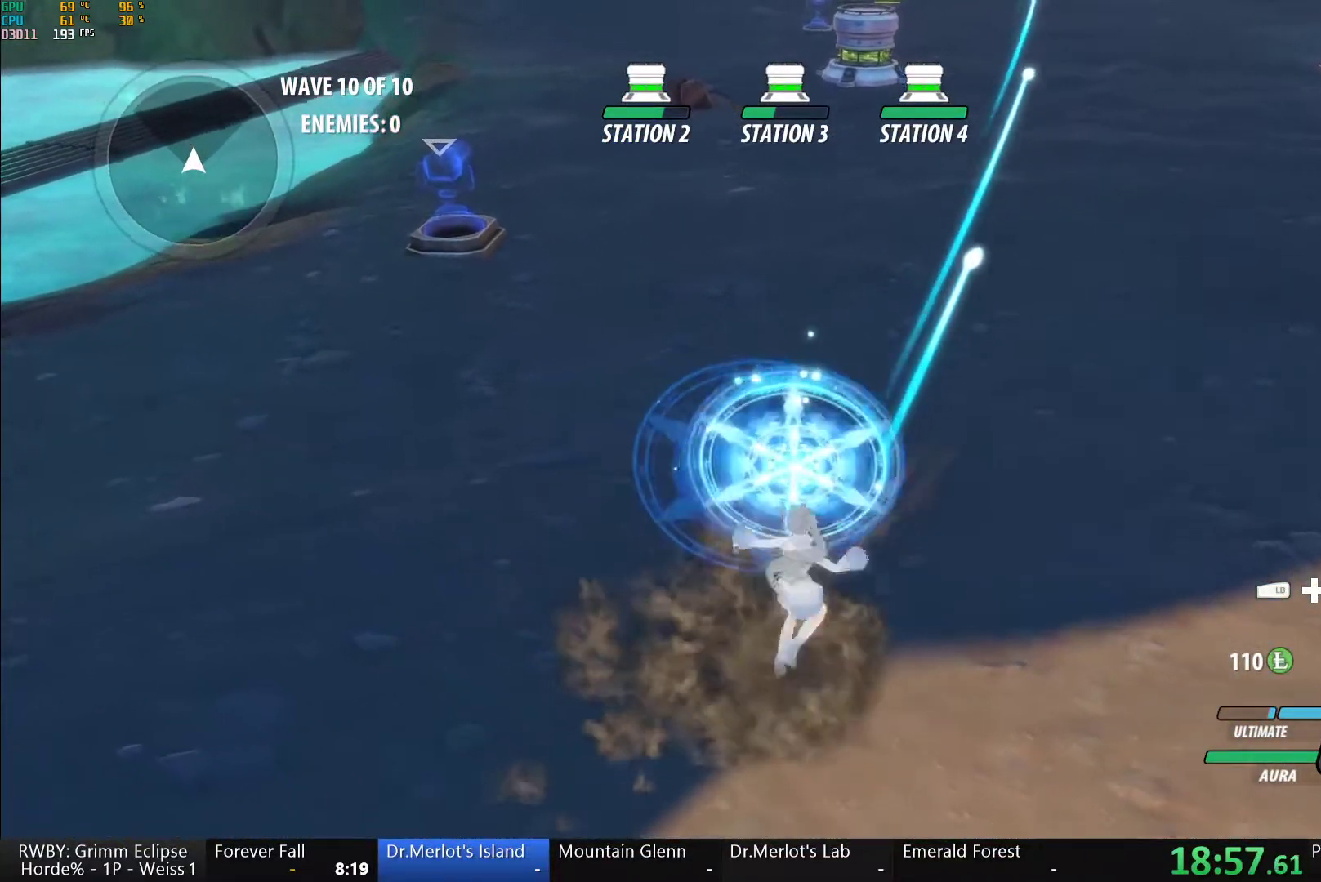
{"buttons": ["Y", "L1"], "left_stick": "up", "right_stick": "center", "button_events": [[67, "A", "up"], [83, "B", "down"], [83, "R2", "up"], [167, "B", "up"], [183, "A", "down"], [183, "R2", "down"], [283, "A", "up"], [317, "R2", "up"], [417, "A", "down"], [500, "A", "up"], [500, "L1", "down"], [500, "Y", "down"]]}
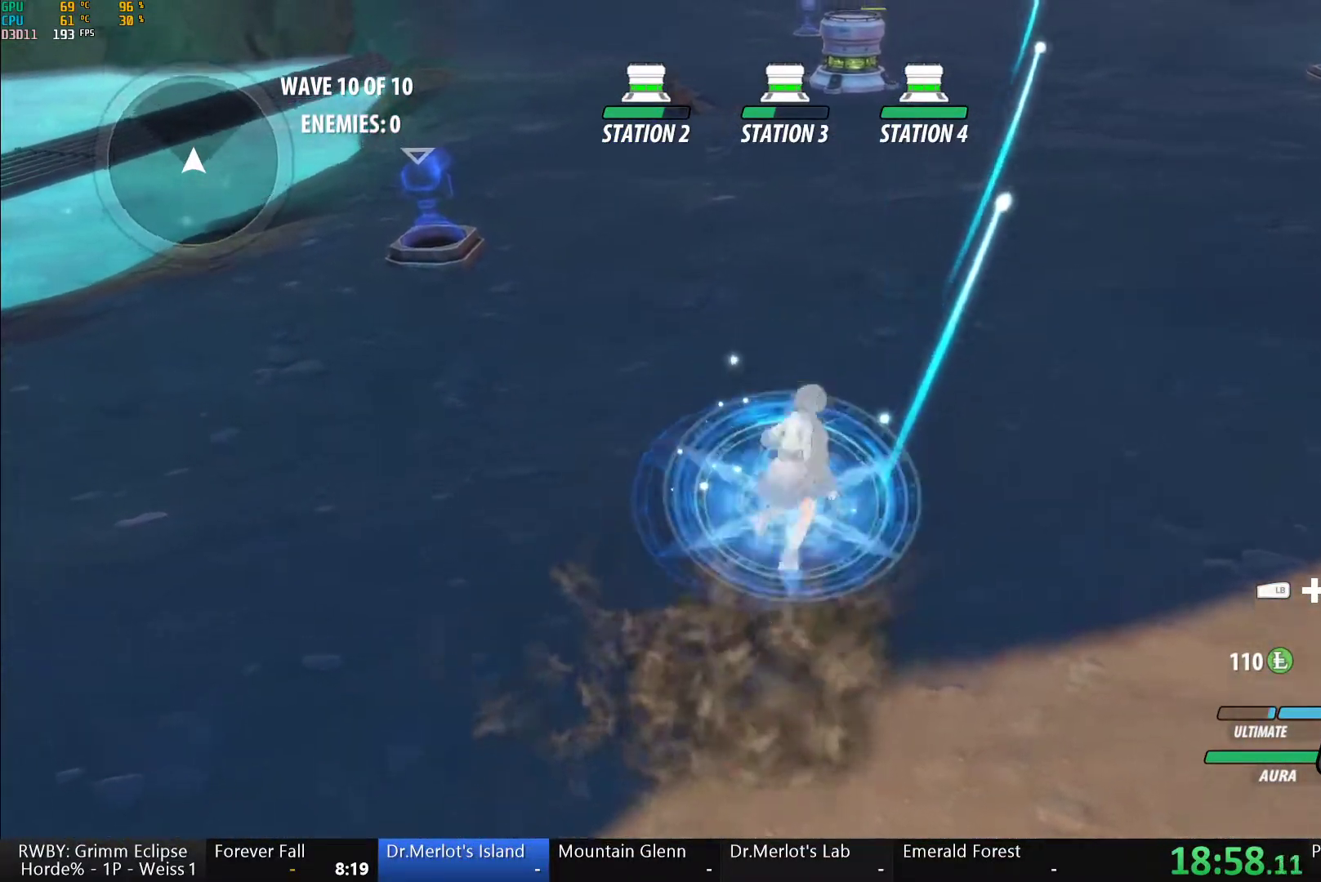
{"buttons": [], "left_stick": "down", "right_stick": "center", "button_events": [[17, "B", "down"], [67, "Y", "up"], [133, "L1", "up"], [150, "B", "up"], [233, "A", "down"], [267, "L1", "down"], [300, "A", "up"], [300, "Y", "down"], [383, "B", "down"], [400, "L1", "up"], [400, "Y", "up"], [483, "B", "up"]]}
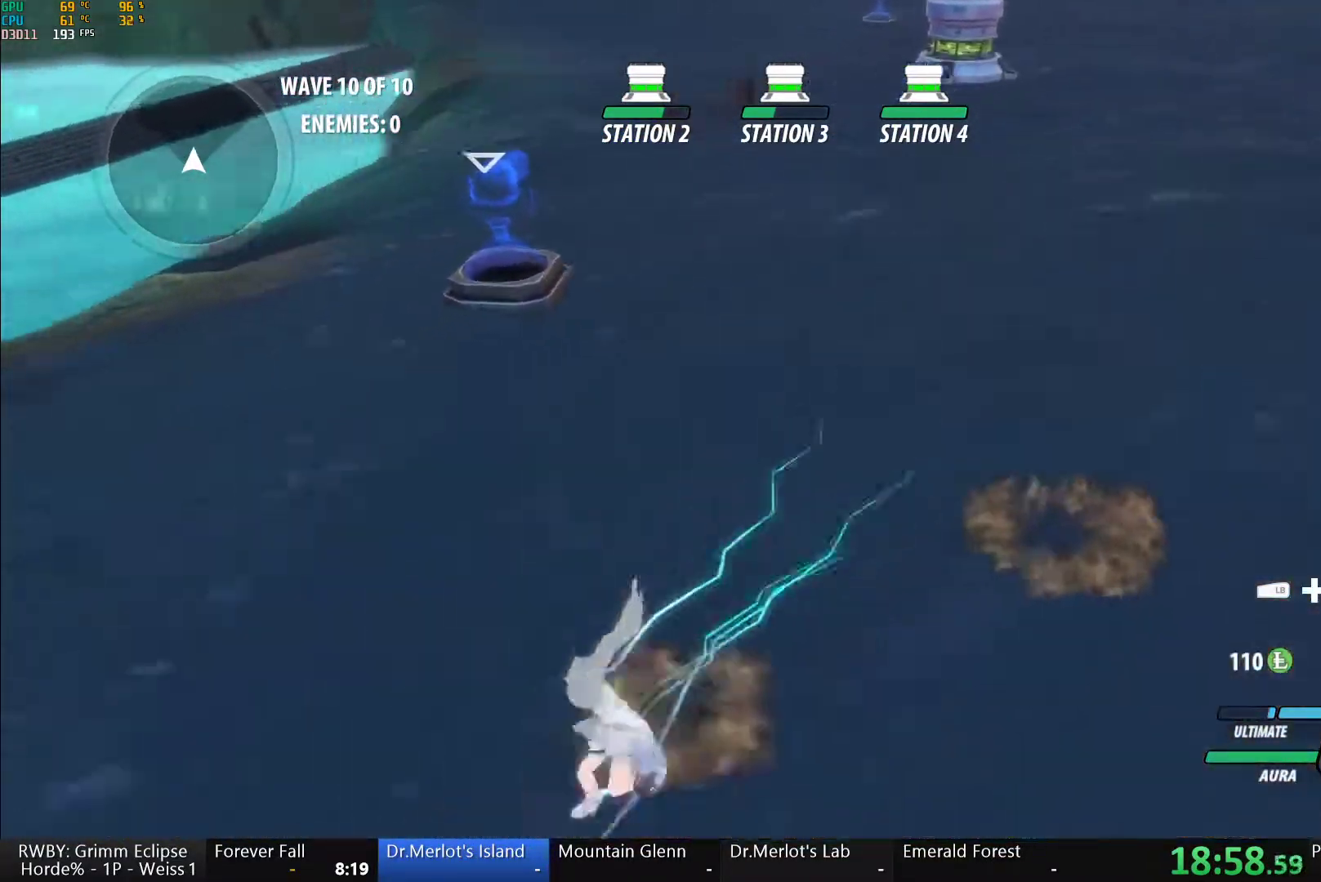
{"buttons": ["B", "Y", "L1"], "left_stick": "down", "right_stick": "center", "button_events": [[17, "A", "down"], [33, "L1", "down"], [67, "A", "up"], [67, "Y", "down"], [100, "B", "down"], [133, "Y", "up"], [167, "L1", "up"], [200, "A", "down"], [200, "B", "up"], [250, "A", "up"], [250, "L1", "down"], [267, "Y", "down"], [283, "B", "down"], [333, "Y", "up"], [350, "L1", "up"], [383, "A", "down"], [383, "B", "up"], [417, "L1", "down"], [467, "A", "up"], [467, "Y", "down"], [500, "B", "down"]]}